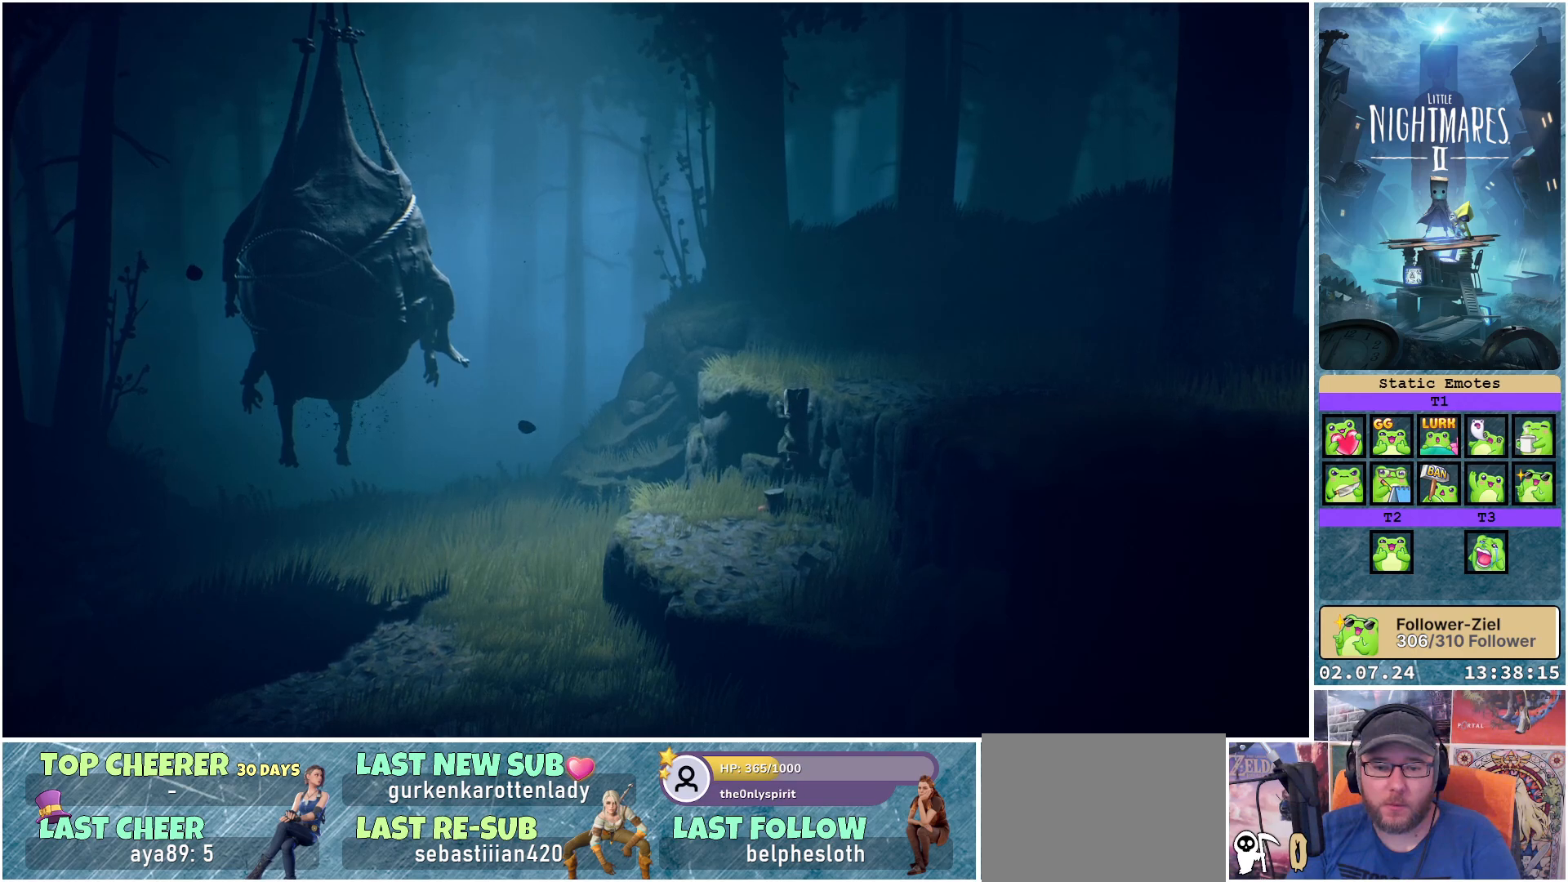
Gameplay with a controller (Xbox layout); each line is a JSON object with the inputs held at the frame after it. "events" lists button and stick changes between this image and that frame as [ms after this image, input, new state], when the widget could be followed in between.
{"buttons": ["A"], "left_stick": "right", "right_stick": "center", "events": [[267, "left_stick", "right"], [283, "A", "down"]]}
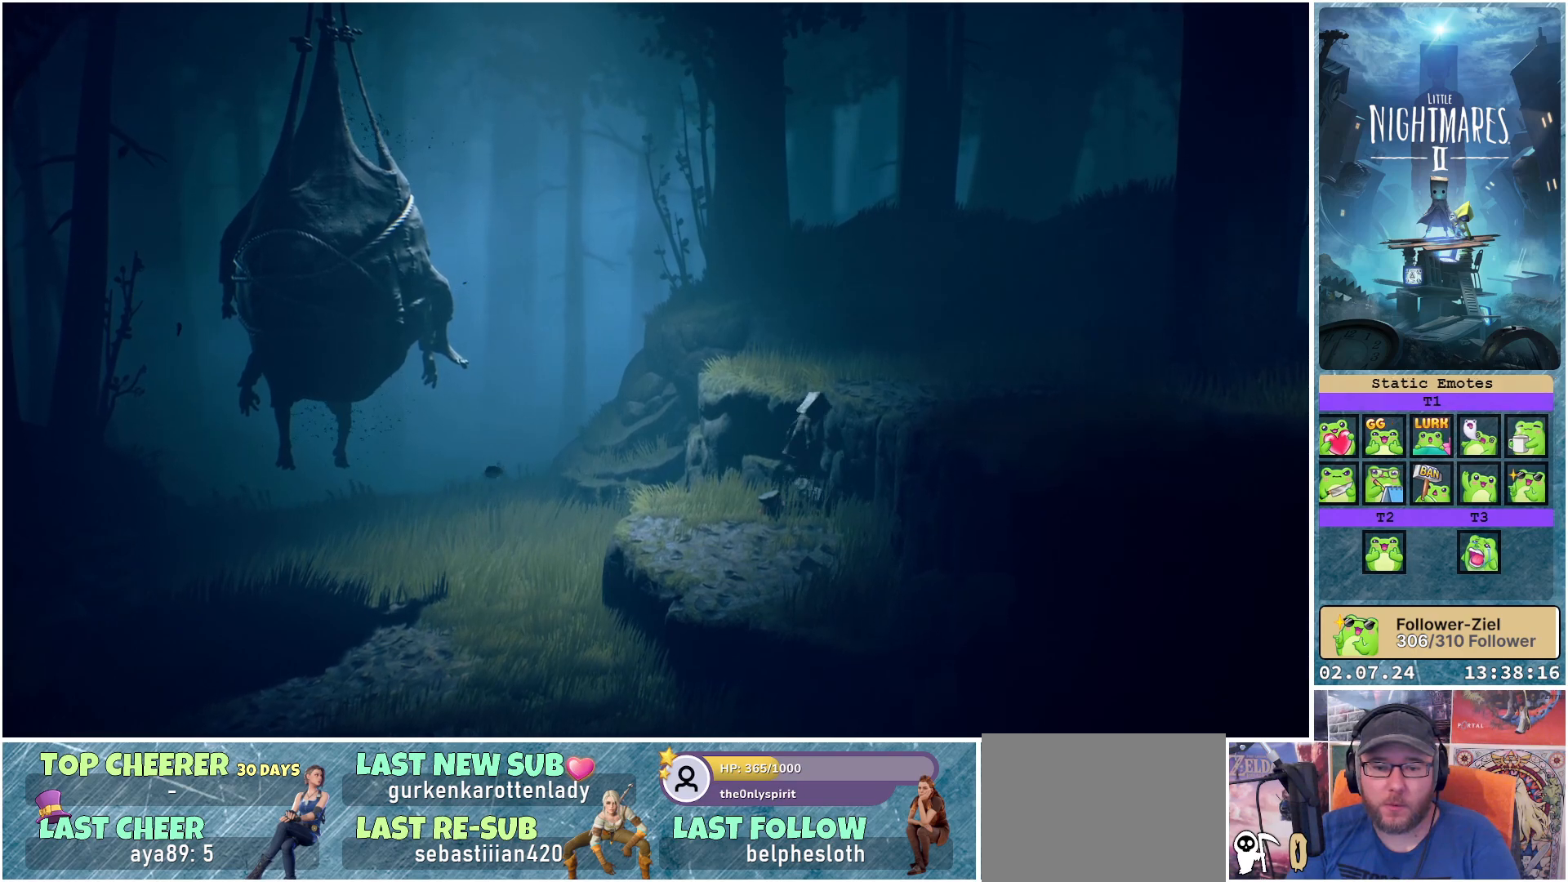
{"buttons": ["A"], "left_stick": "right", "right_stick": "center", "events": []}
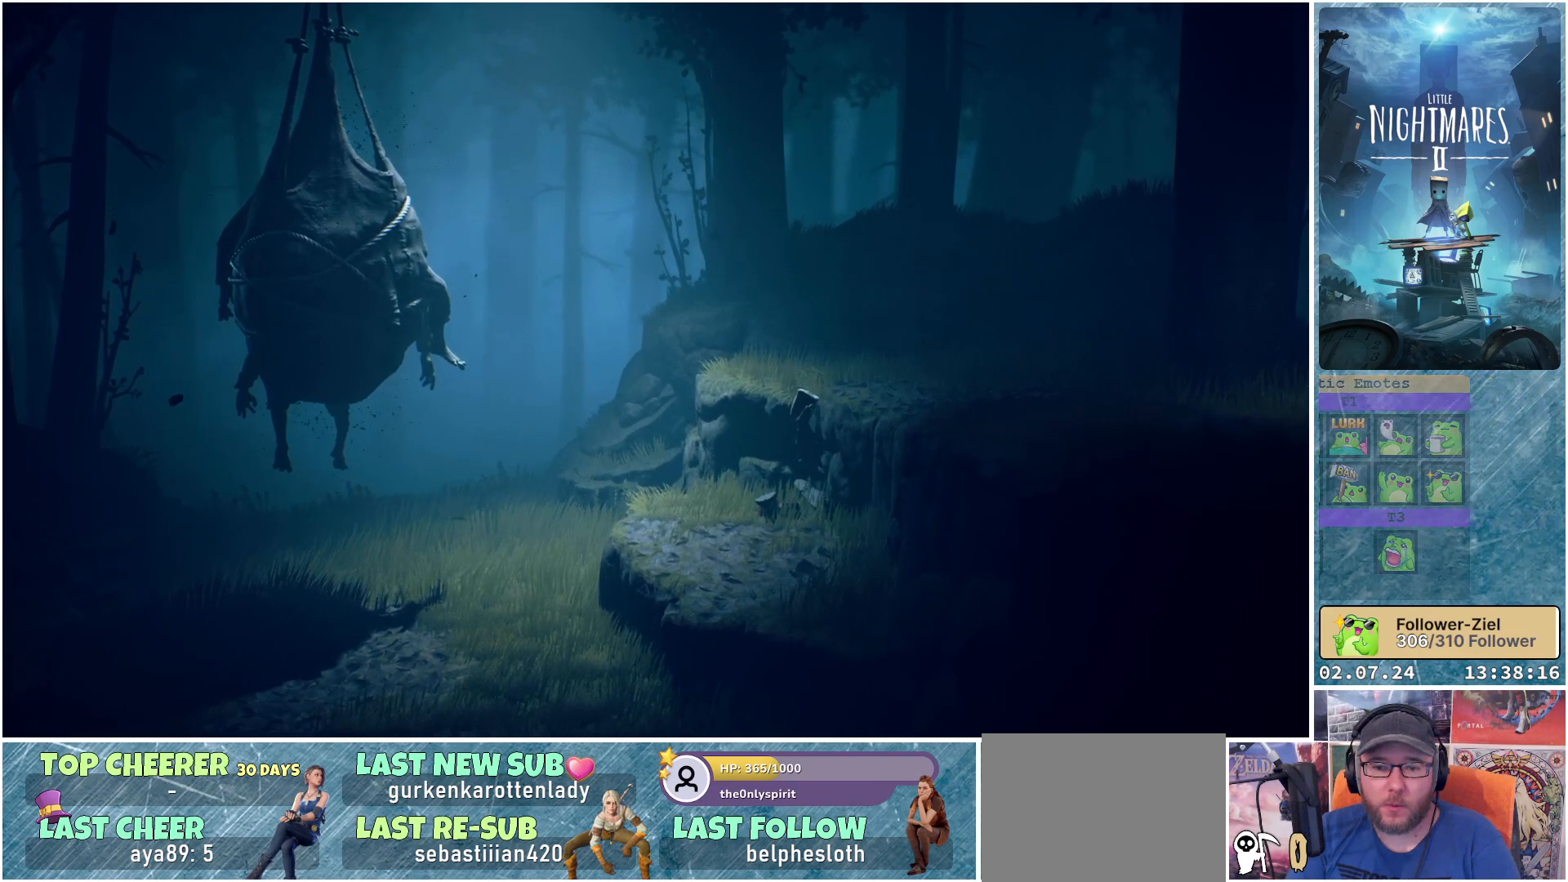
{"buttons": [], "left_stick": "center", "right_stick": "center", "events": [[83, "A", "up"], [150, "left_stick", "center"]]}
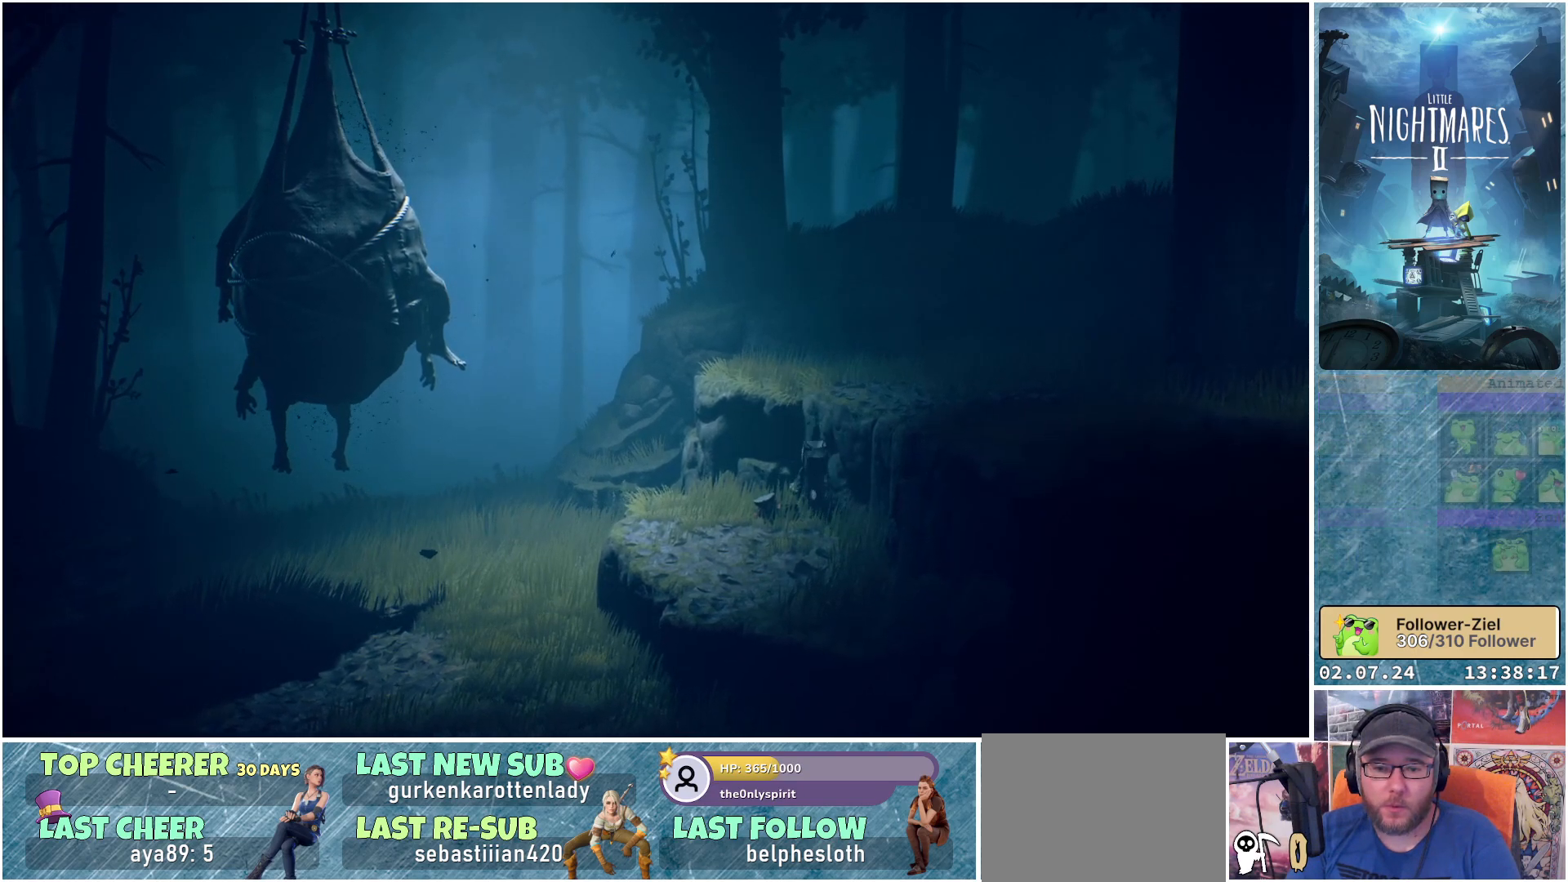
{"buttons": [], "left_stick": "left", "right_stick": "center", "events": [[250, "left_stick", "left"], [267, "A", "down"], [417, "A", "up"]]}
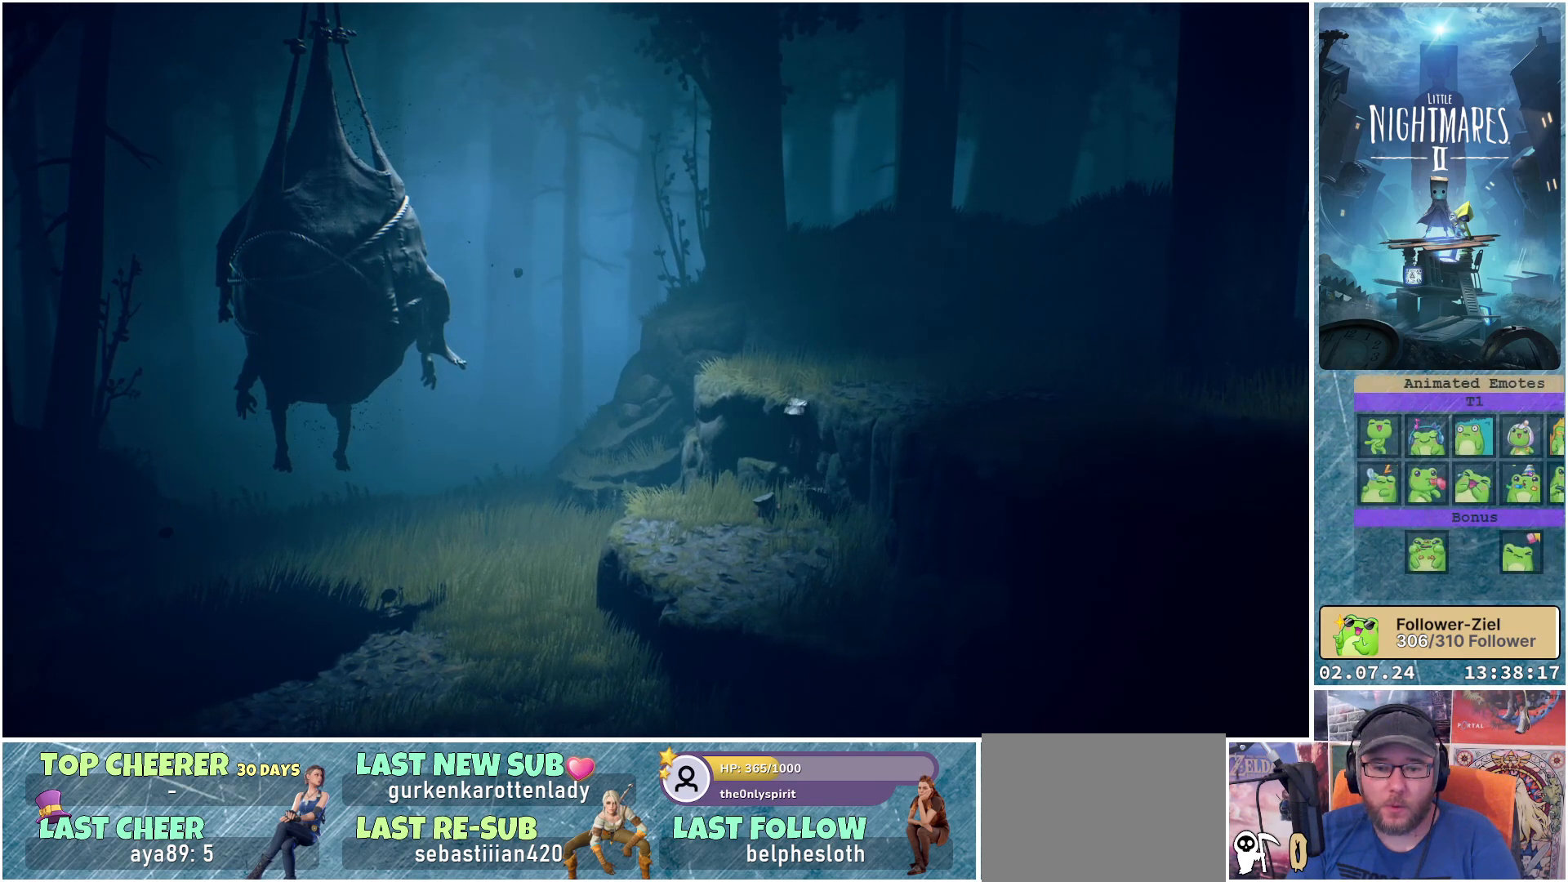
{"buttons": [], "left_stick": "center", "right_stick": "center", "events": [[167, "left_stick", "center"], [250, "left_stick", "right"], [417, "left_stick", "center"]]}
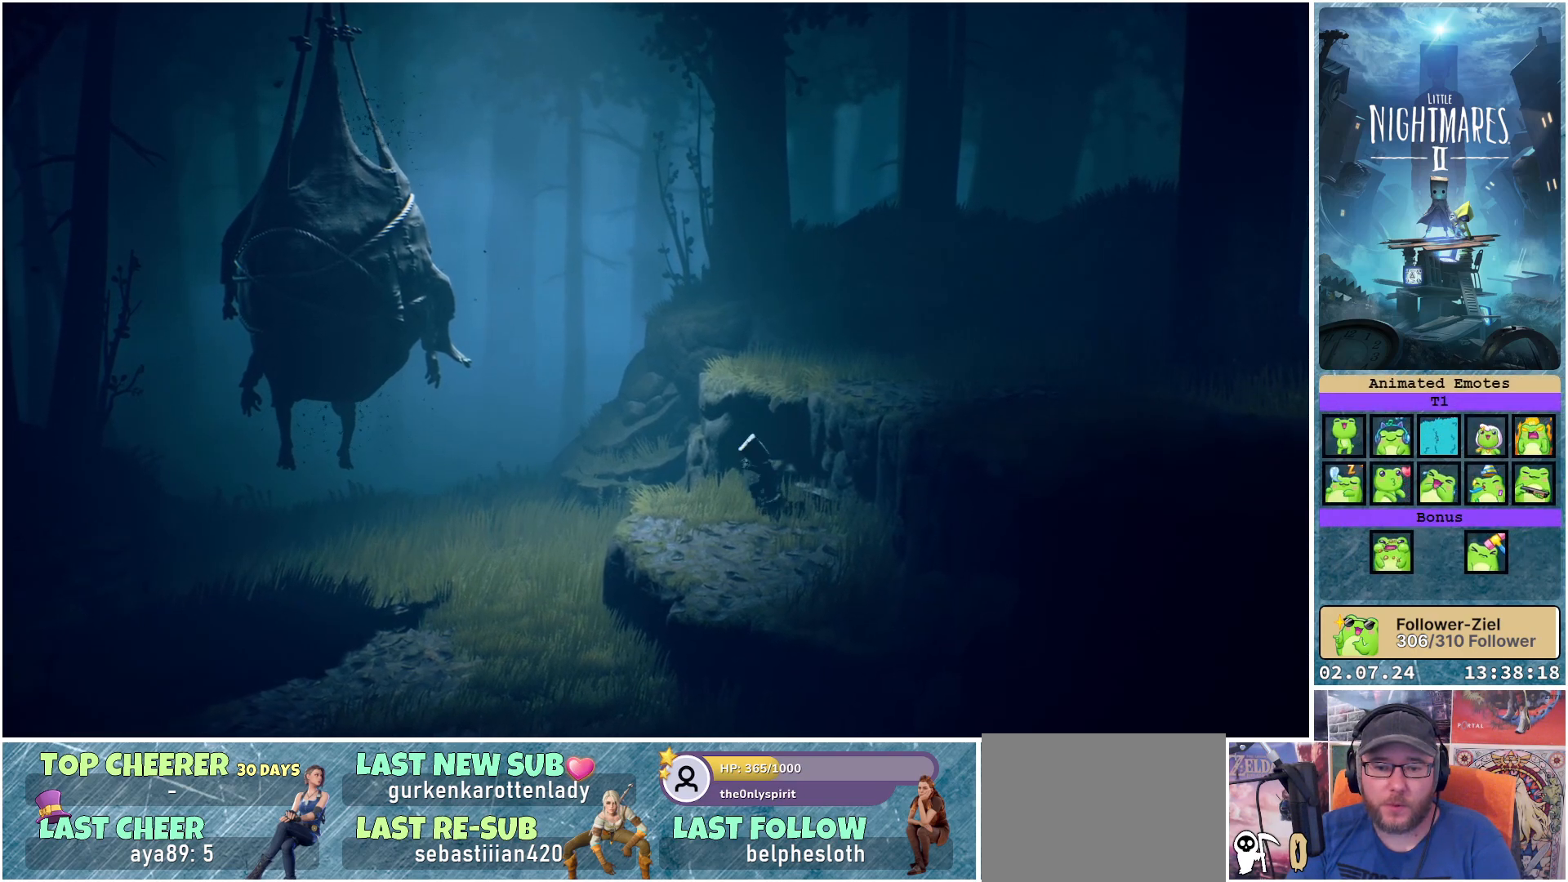
{"buttons": [], "left_stick": "right", "right_stick": "center", "events": [[367, "left_stick", "right"]]}
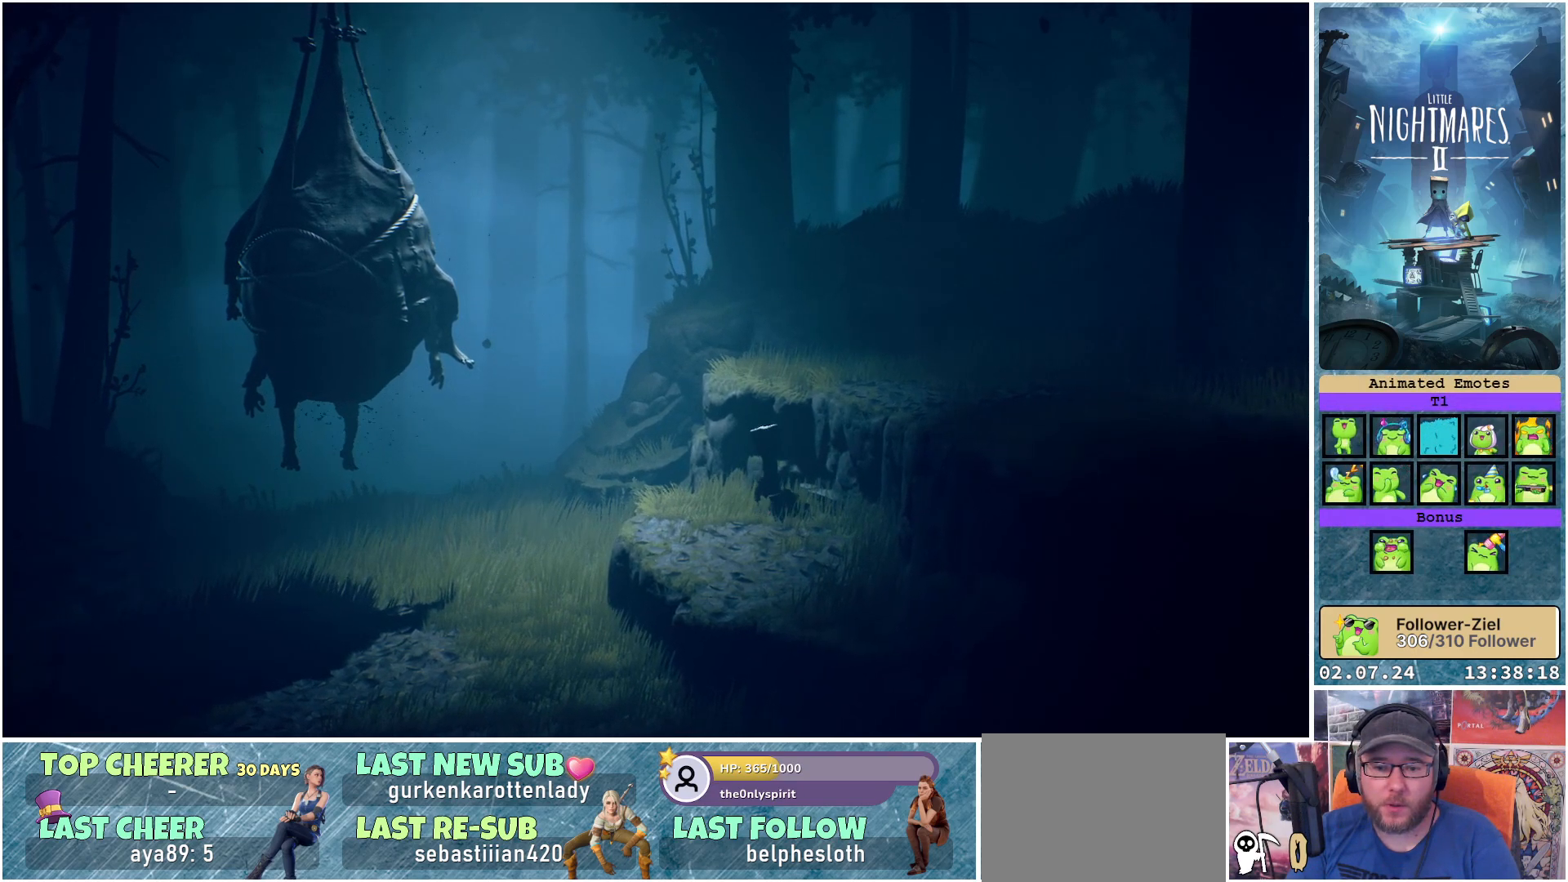
{"buttons": ["A"], "left_stick": "center", "right_stick": "center", "events": [[33, "left_stick", "center"], [433, "A", "down"]]}
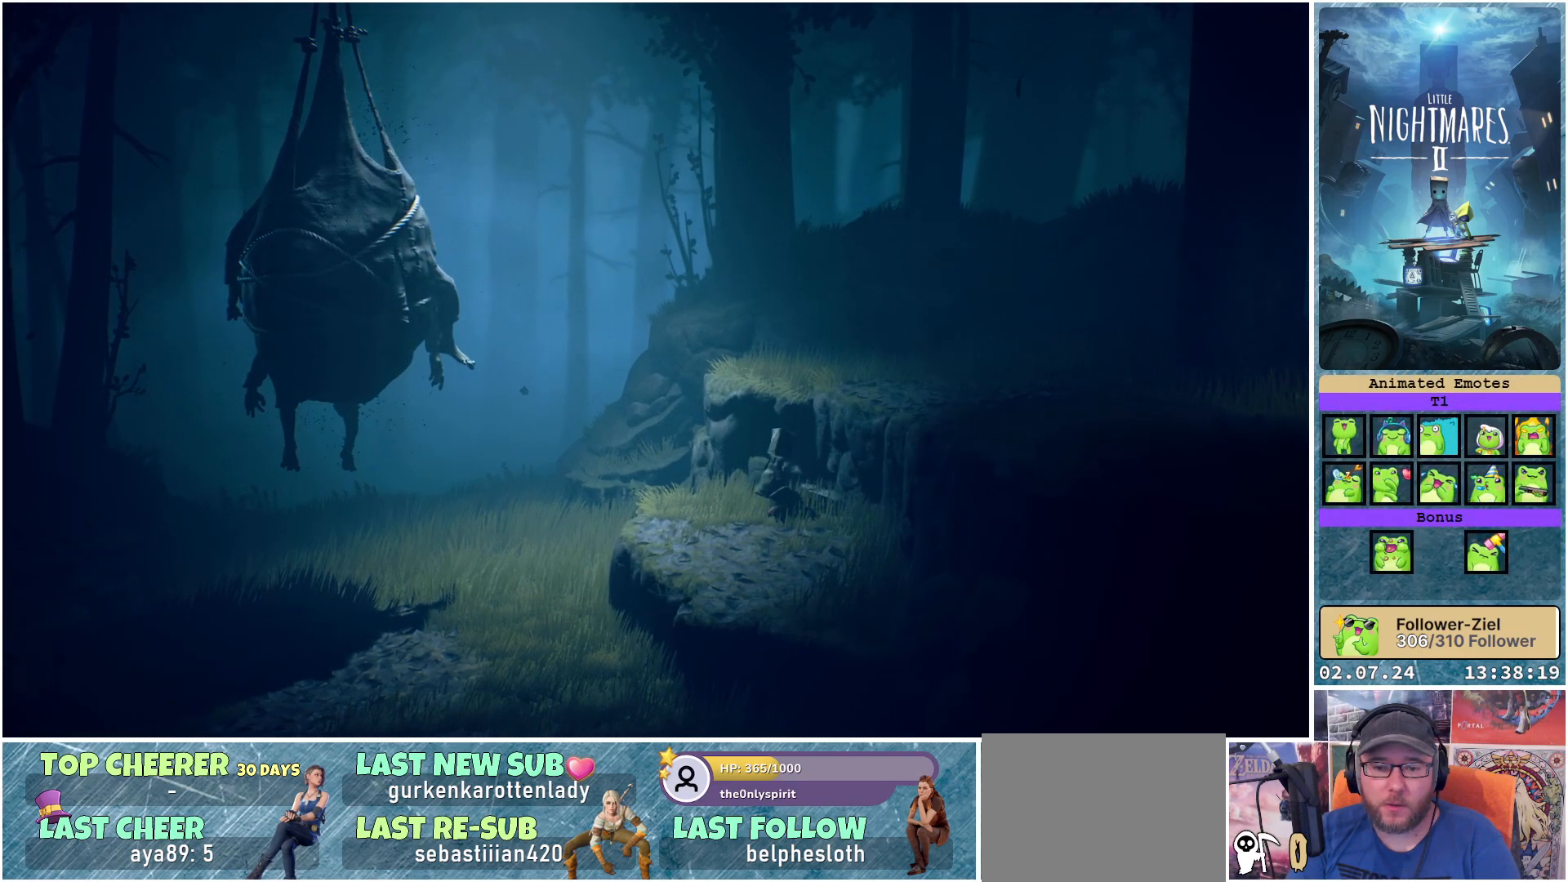
{"buttons": [], "left_stick": "center", "right_stick": "center", "events": [[50, "A", "up"], [50, "left_stick", "down"], [133, "left_stick", "down-right"], [250, "left_stick", "center"]]}
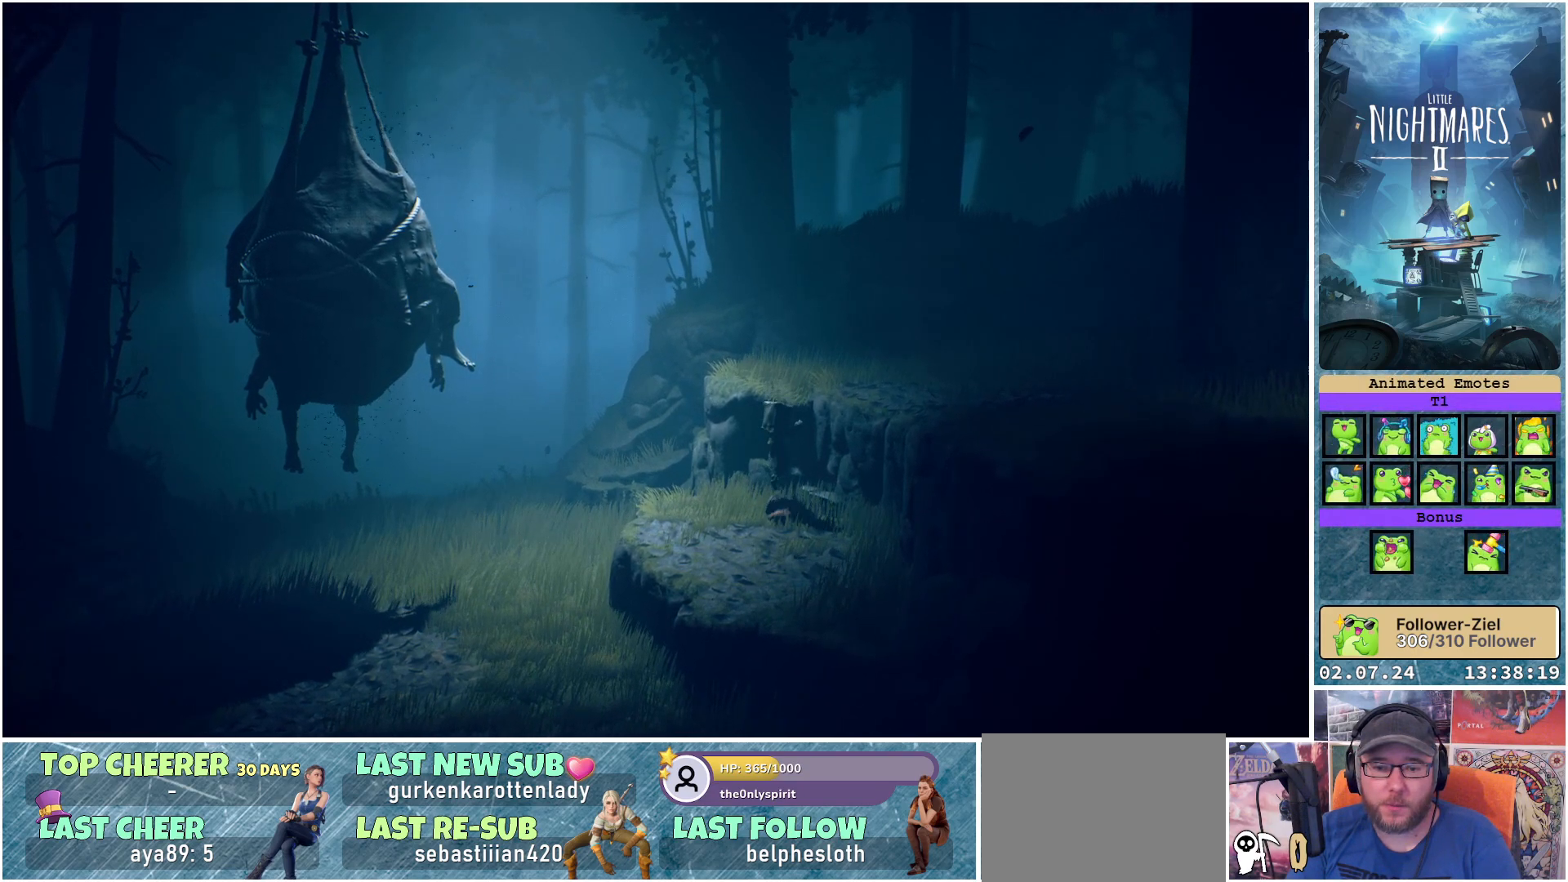
{"buttons": ["A"], "left_stick": "up-right", "right_stick": "center", "events": [[33, "left_stick", "down-right"], [183, "A", "down"], [317, "left_stick", "right"], [450, "left_stick", "up-right"]]}
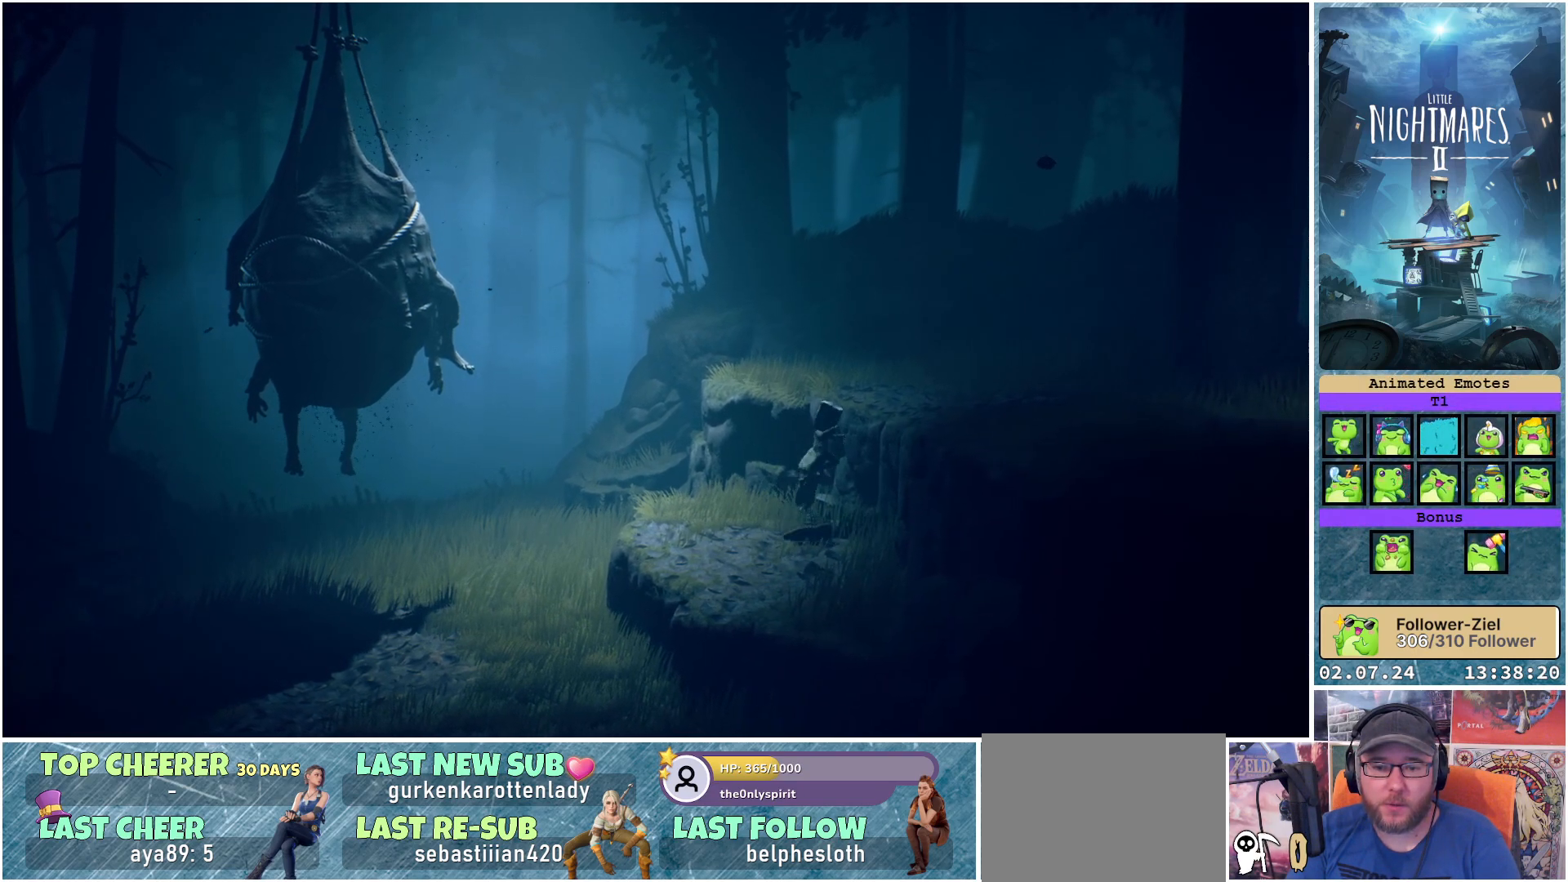
{"buttons": ["A"], "left_stick": "up-right", "right_stick": "center", "events": []}
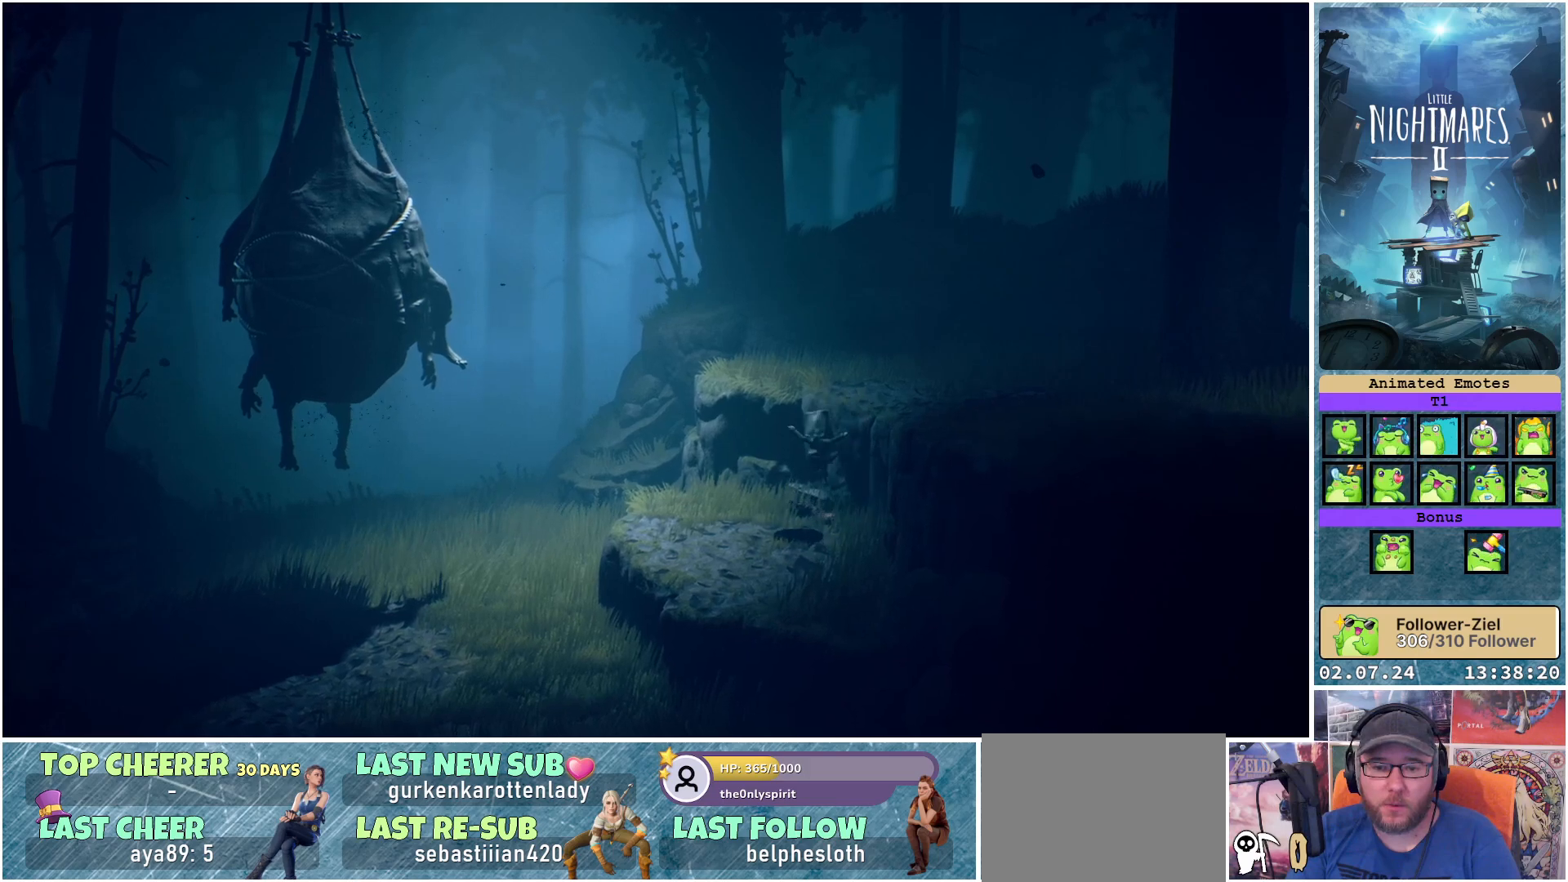
{"buttons": ["A"], "left_stick": "right", "right_stick": "center", "events": [[200, "A", "up"], [283, "left_stick", "center"], [450, "A", "down"], [483, "left_stick", "right"]]}
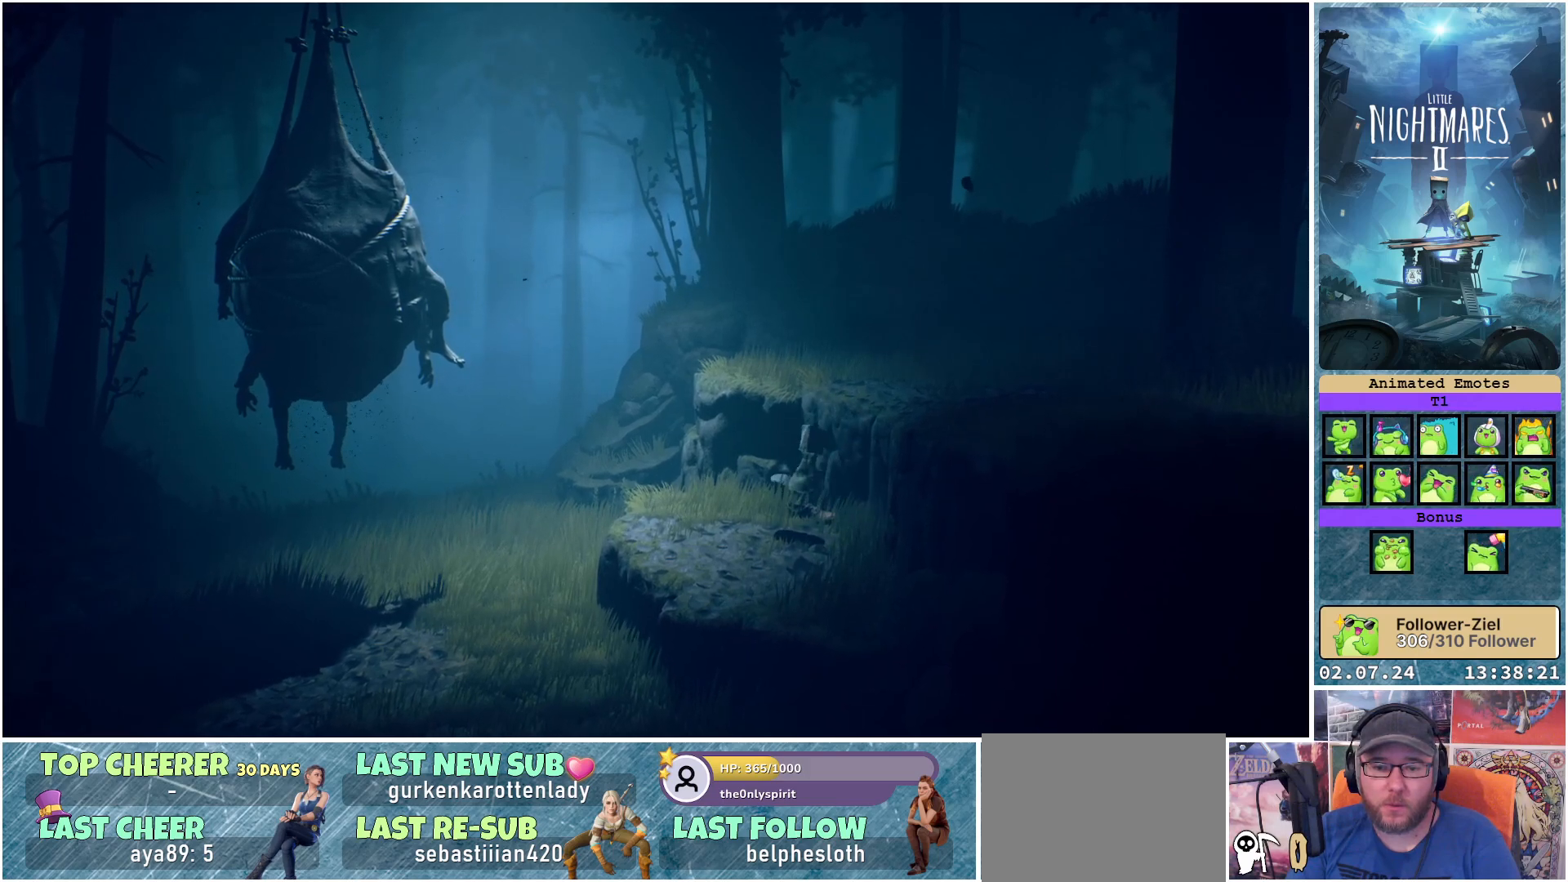
{"buttons": ["A"], "left_stick": "up-right", "right_stick": "center", "events": [[150, "left_stick", "up-right"]]}
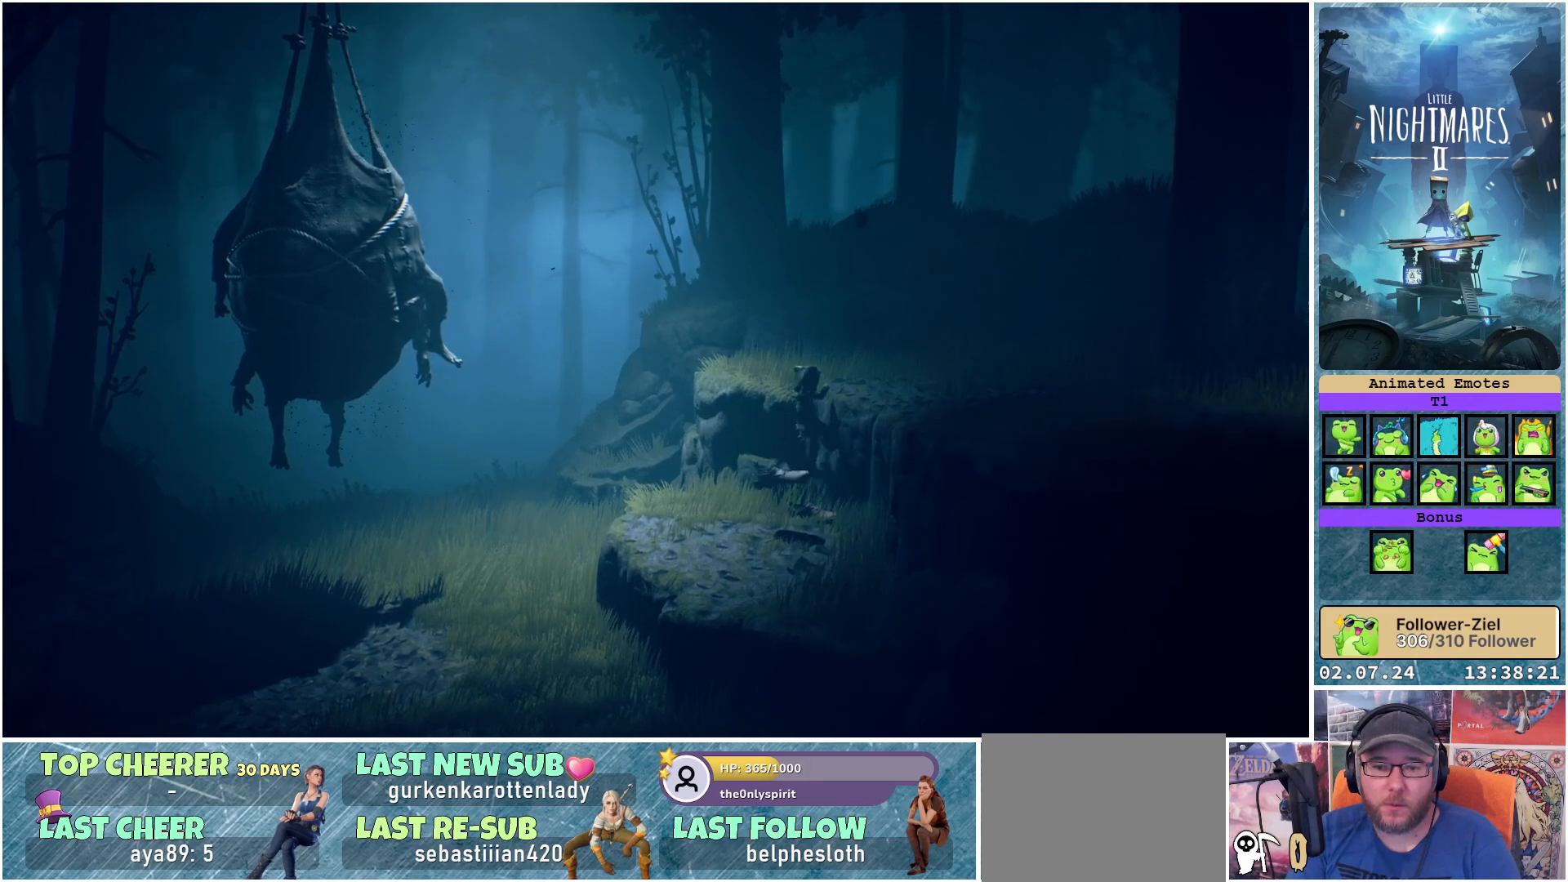
{"buttons": [], "left_stick": "right", "right_stick": "center", "events": [[300, "left_stick", "right"], [417, "A", "up"]]}
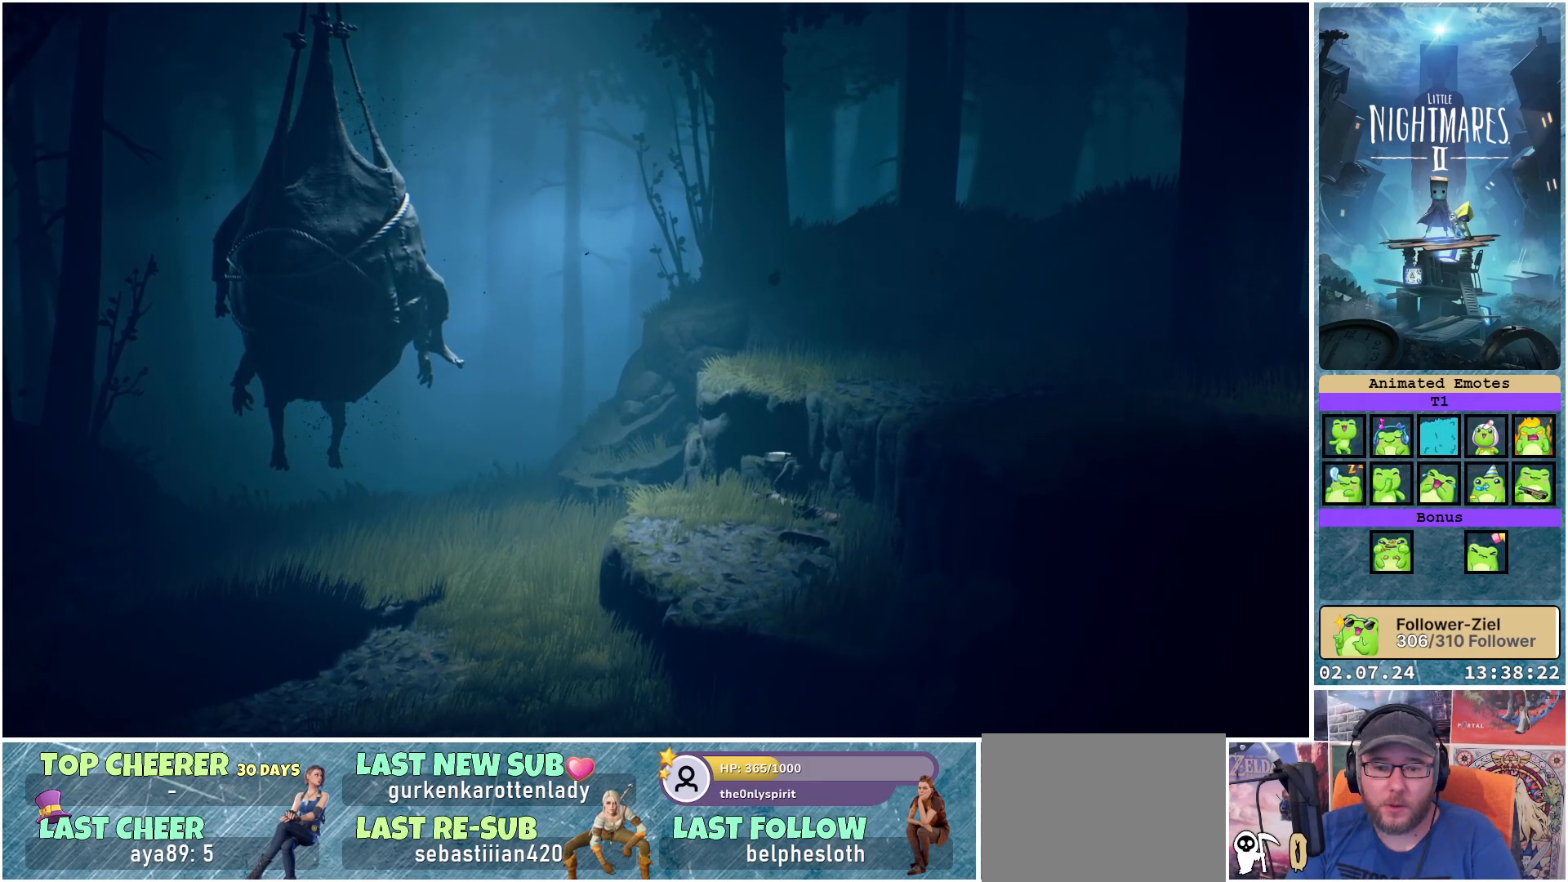
{"buttons": ["A"], "left_stick": "right", "right_stick": "center", "events": [[33, "A", "down"]]}
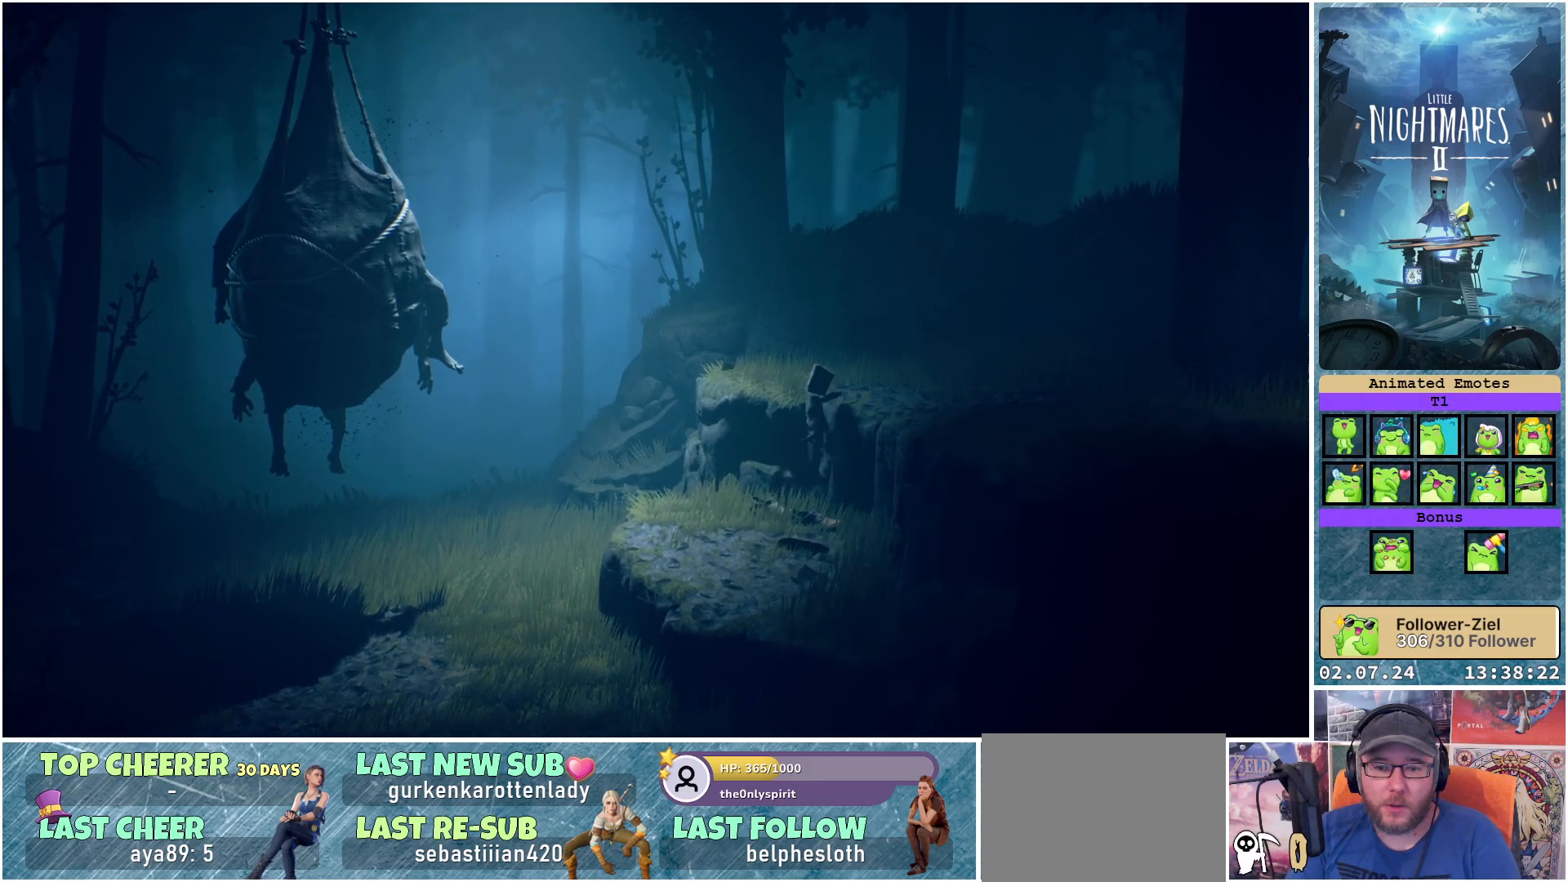
{"buttons": [], "left_stick": "up-right", "right_stick": "center", "events": [[250, "A", "up"], [350, "left_stick", "up-right"]]}
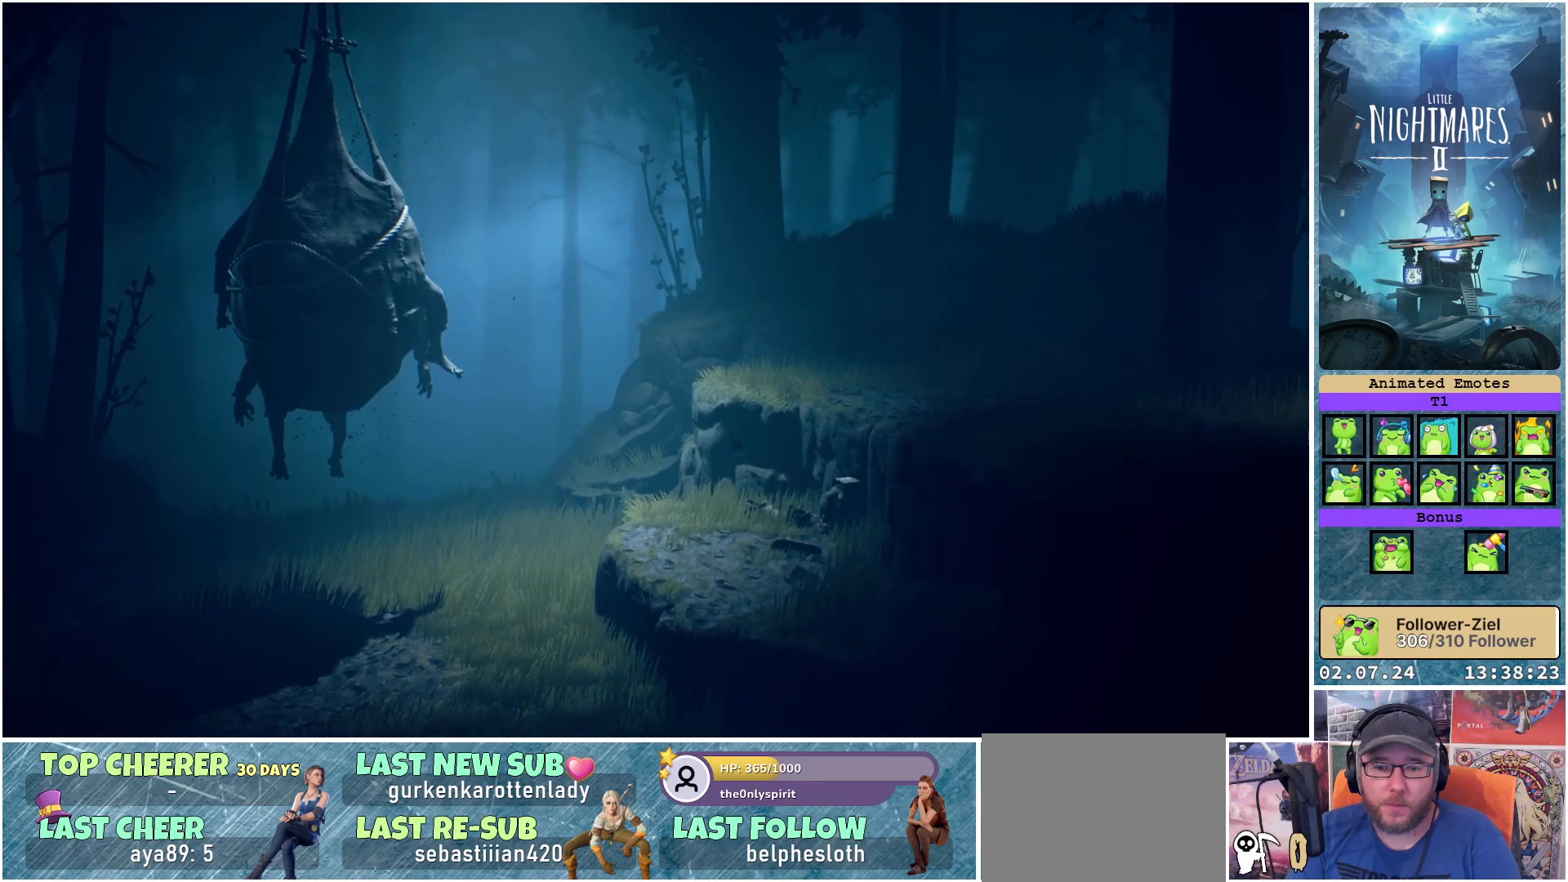
{"buttons": ["A"], "left_stick": "up", "right_stick": "center", "events": [[67, "A", "down"], [400, "left_stick", "up"]]}
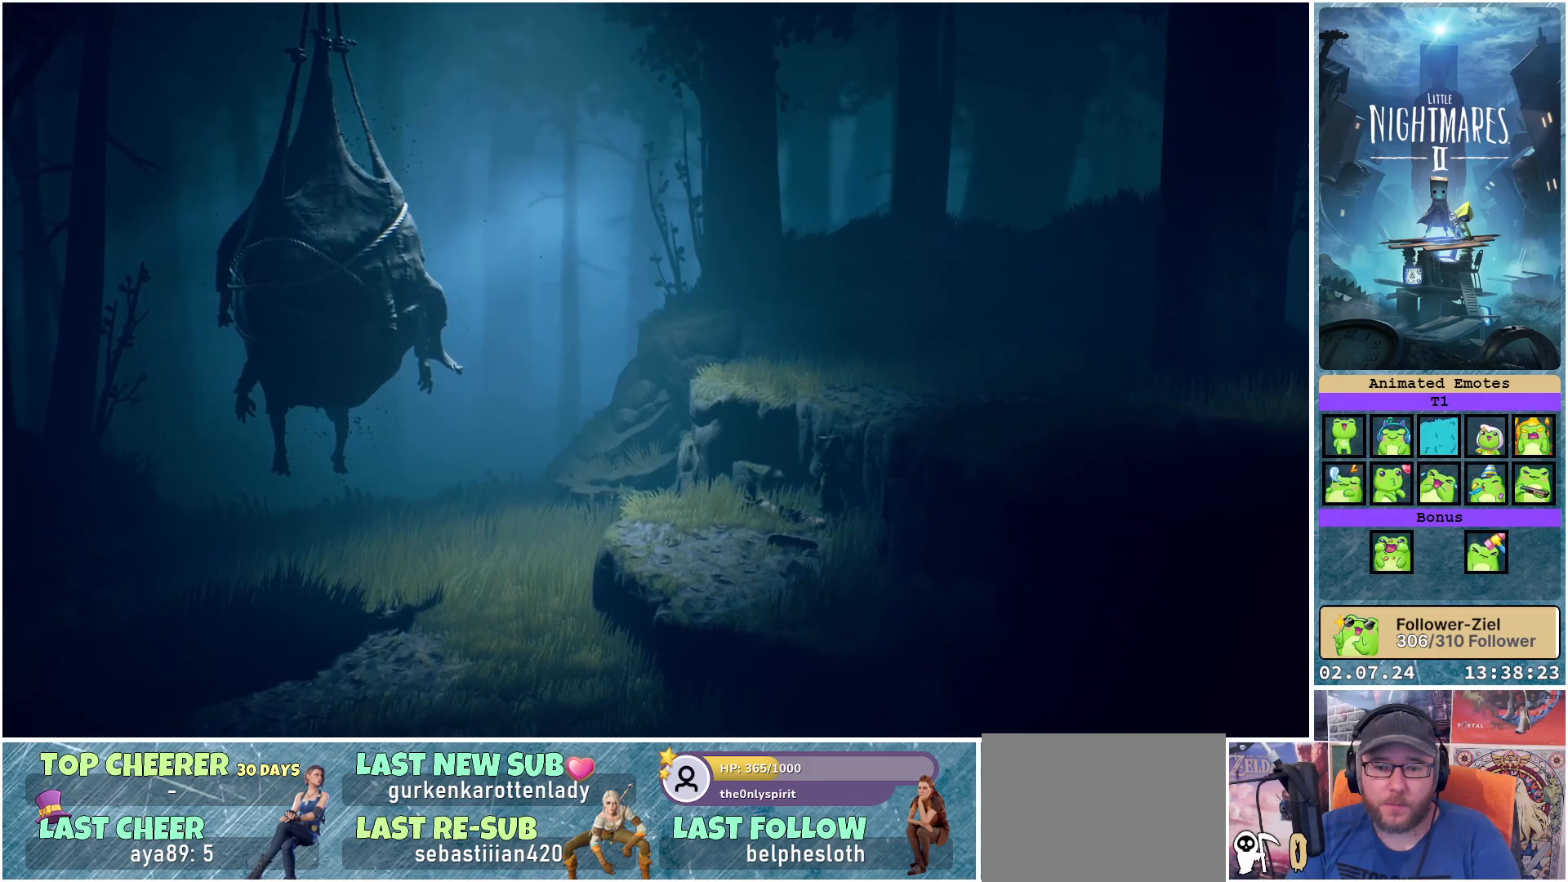
{"buttons": ["A"], "left_stick": "up", "right_stick": "center", "events": [[183, "A", "up"], [500, "A", "down"]]}
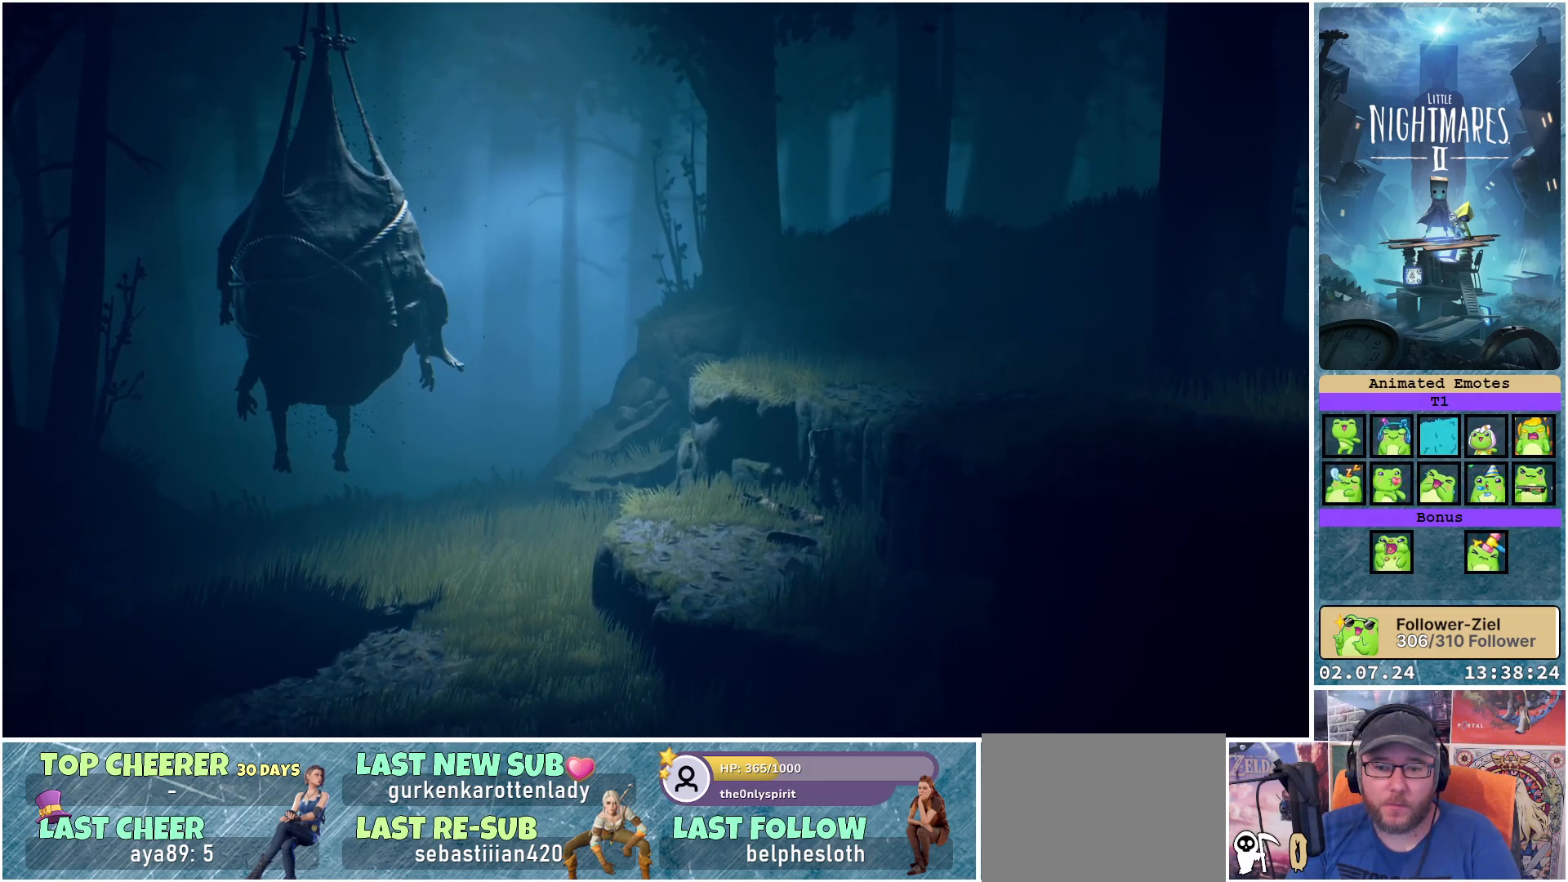
{"buttons": ["A"], "left_stick": "right", "right_stick": "center", "events": [[67, "left_stick", "up-right"], [367, "left_stick", "right"]]}
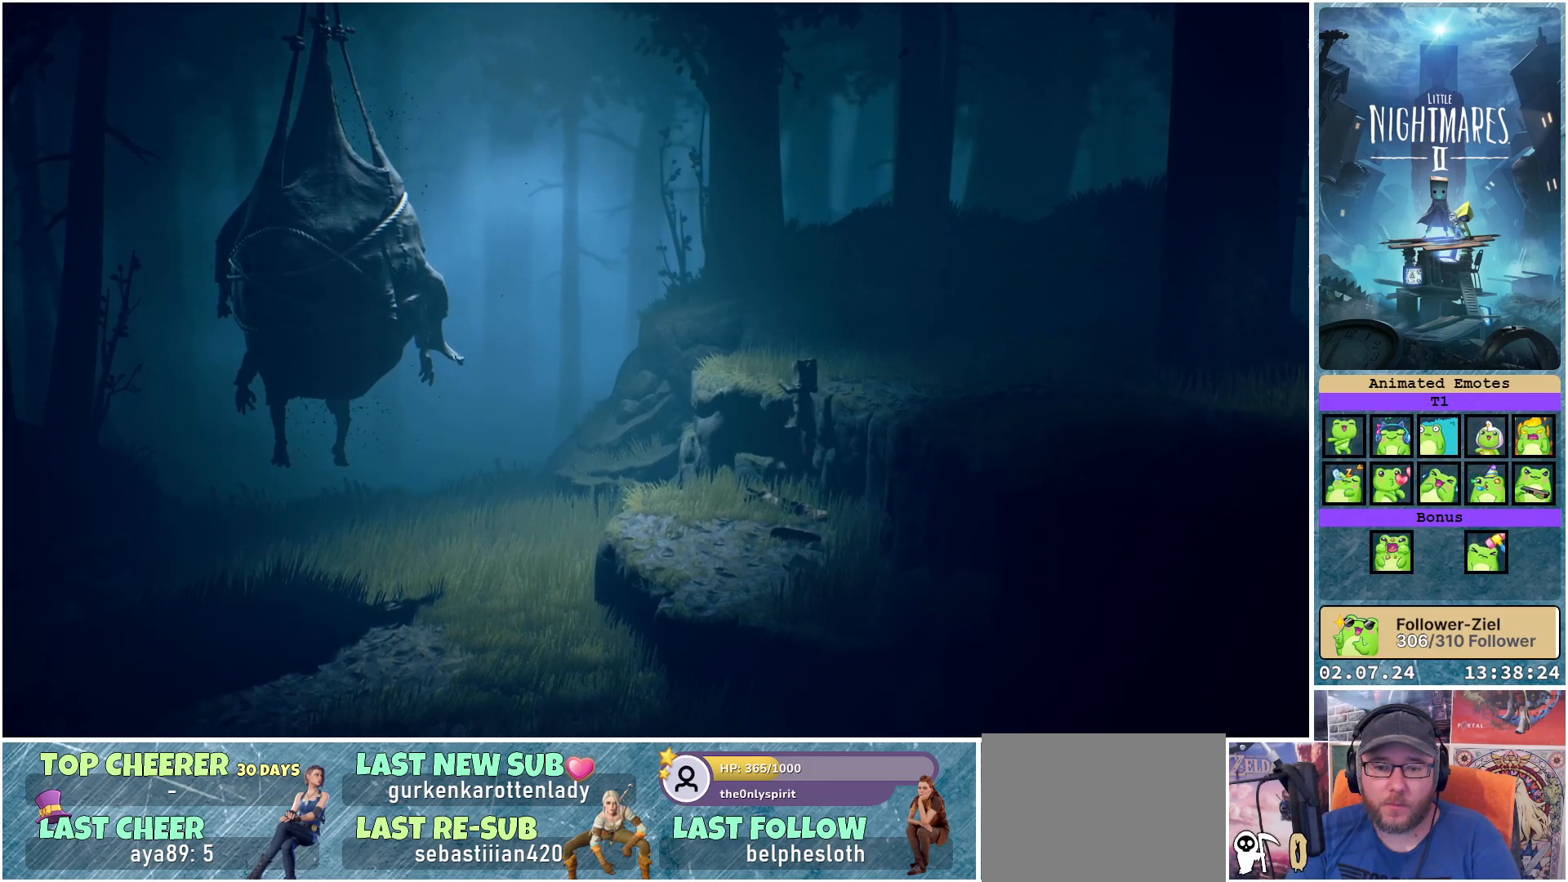
{"buttons": [], "left_stick": "left", "right_stick": "center", "events": [[283, "A", "up"], [350, "left_stick", "center"], [450, "left_stick", "left"]]}
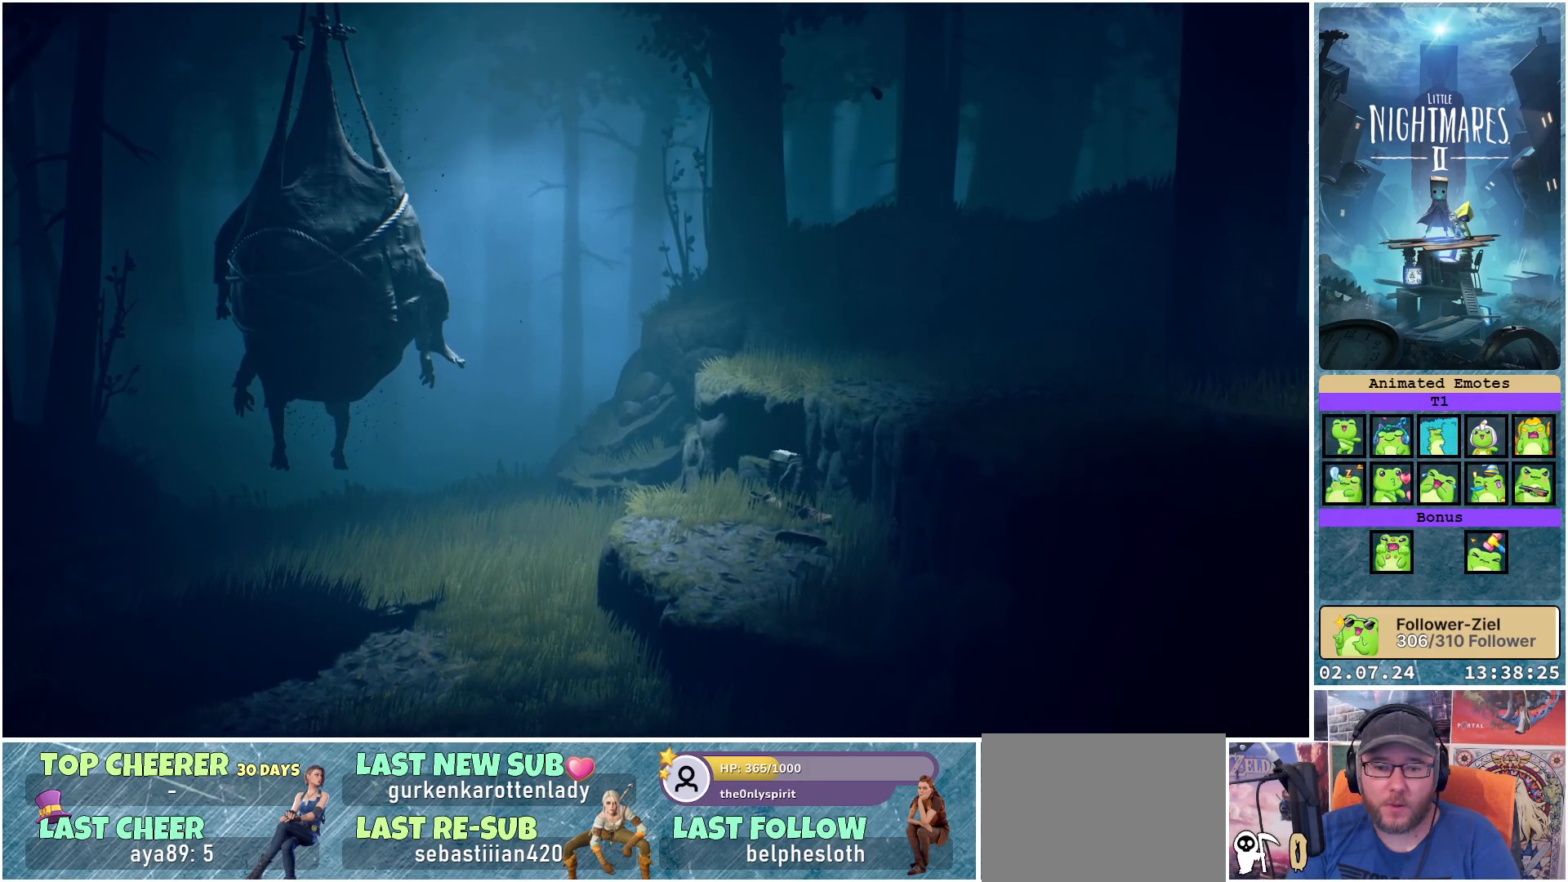
{"buttons": [], "left_stick": "down-left", "right_stick": "center", "events": [[283, "left_stick", "down-left"]]}
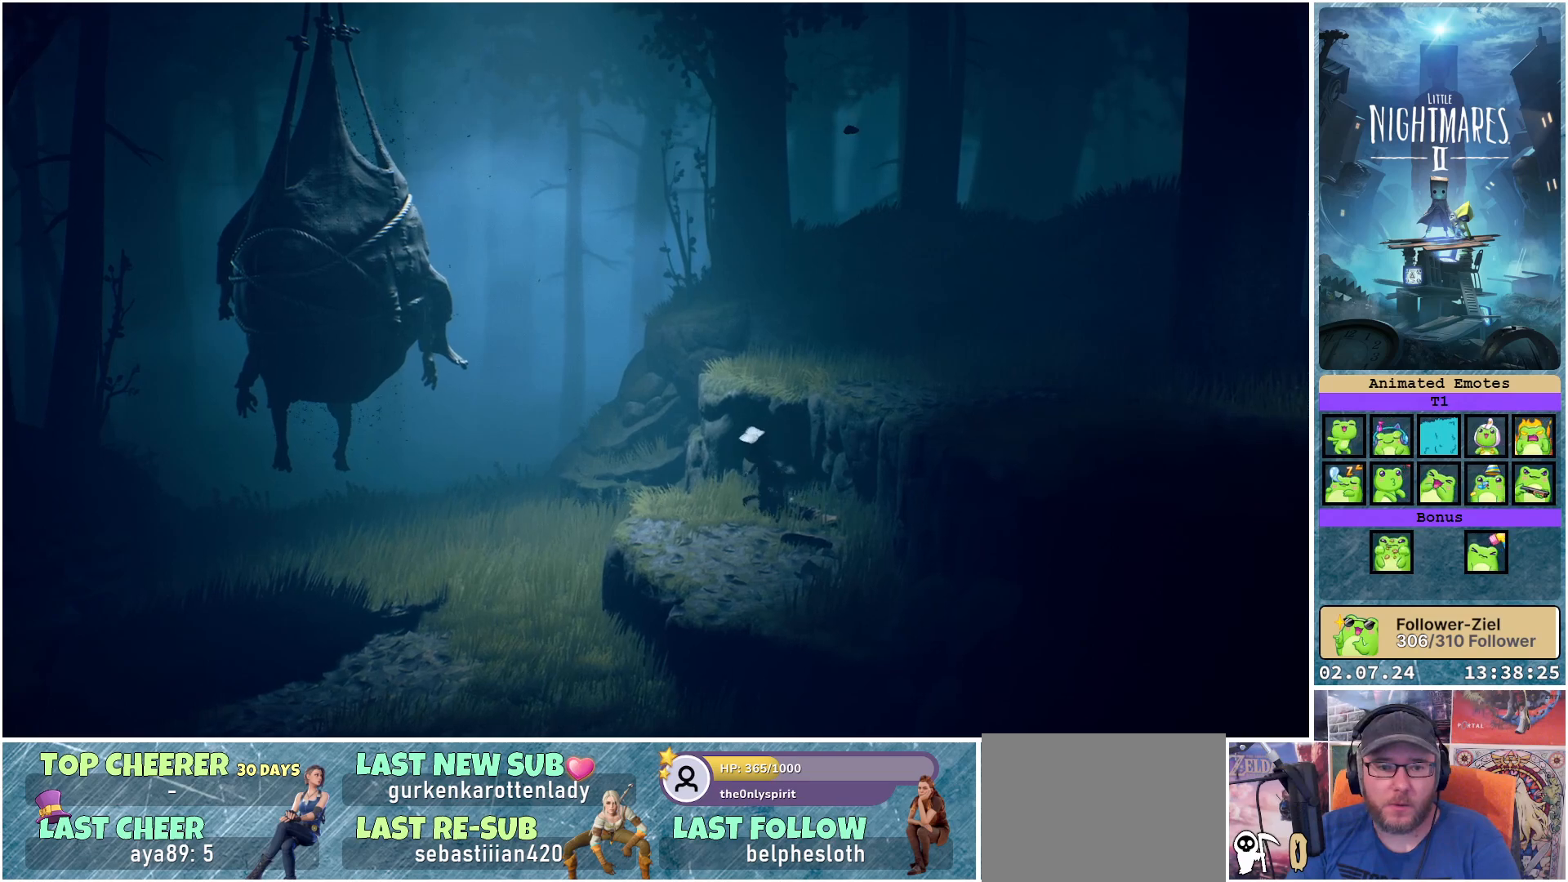
{"buttons": [], "left_stick": "down-left", "right_stick": "center", "events": []}
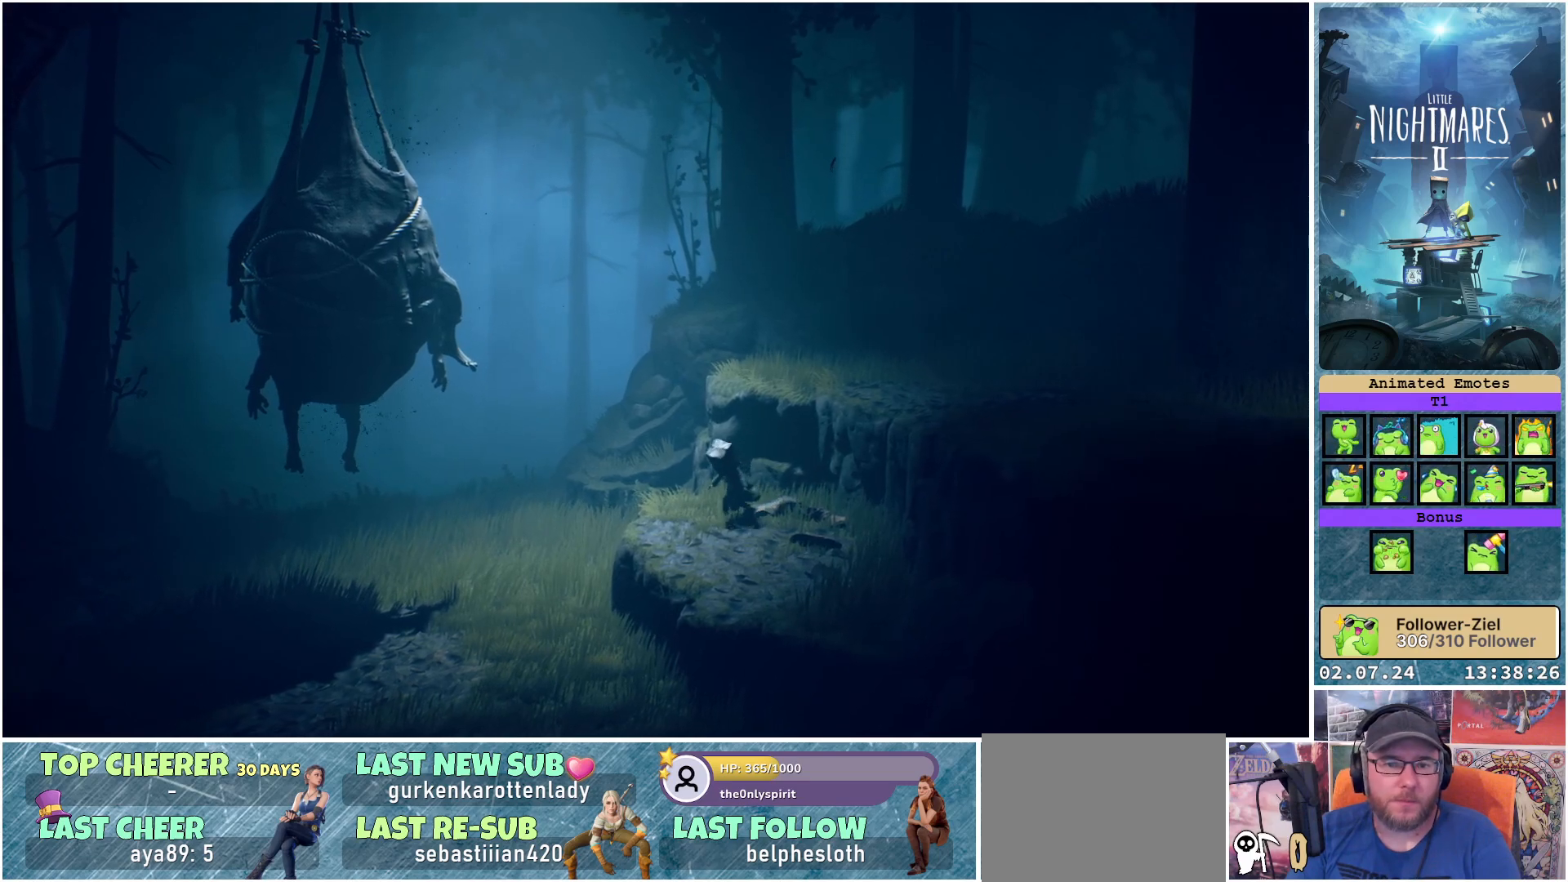
{"buttons": [], "left_stick": "center", "right_stick": "center", "events": [[150, "left_stick", "center"]]}
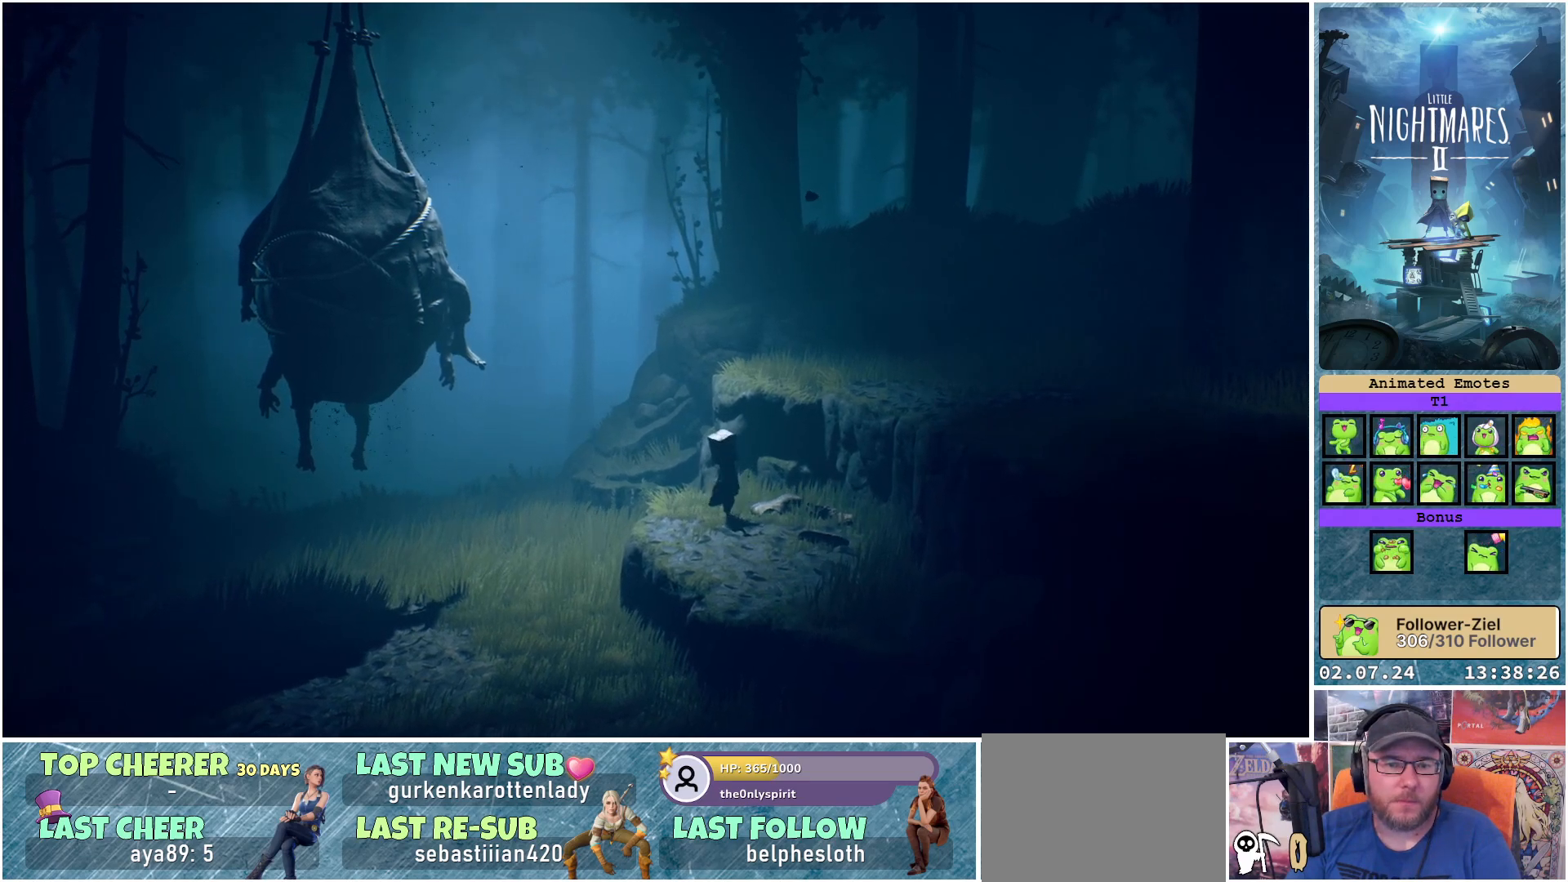
{"buttons": [], "left_stick": "center", "right_stick": "center", "events": []}
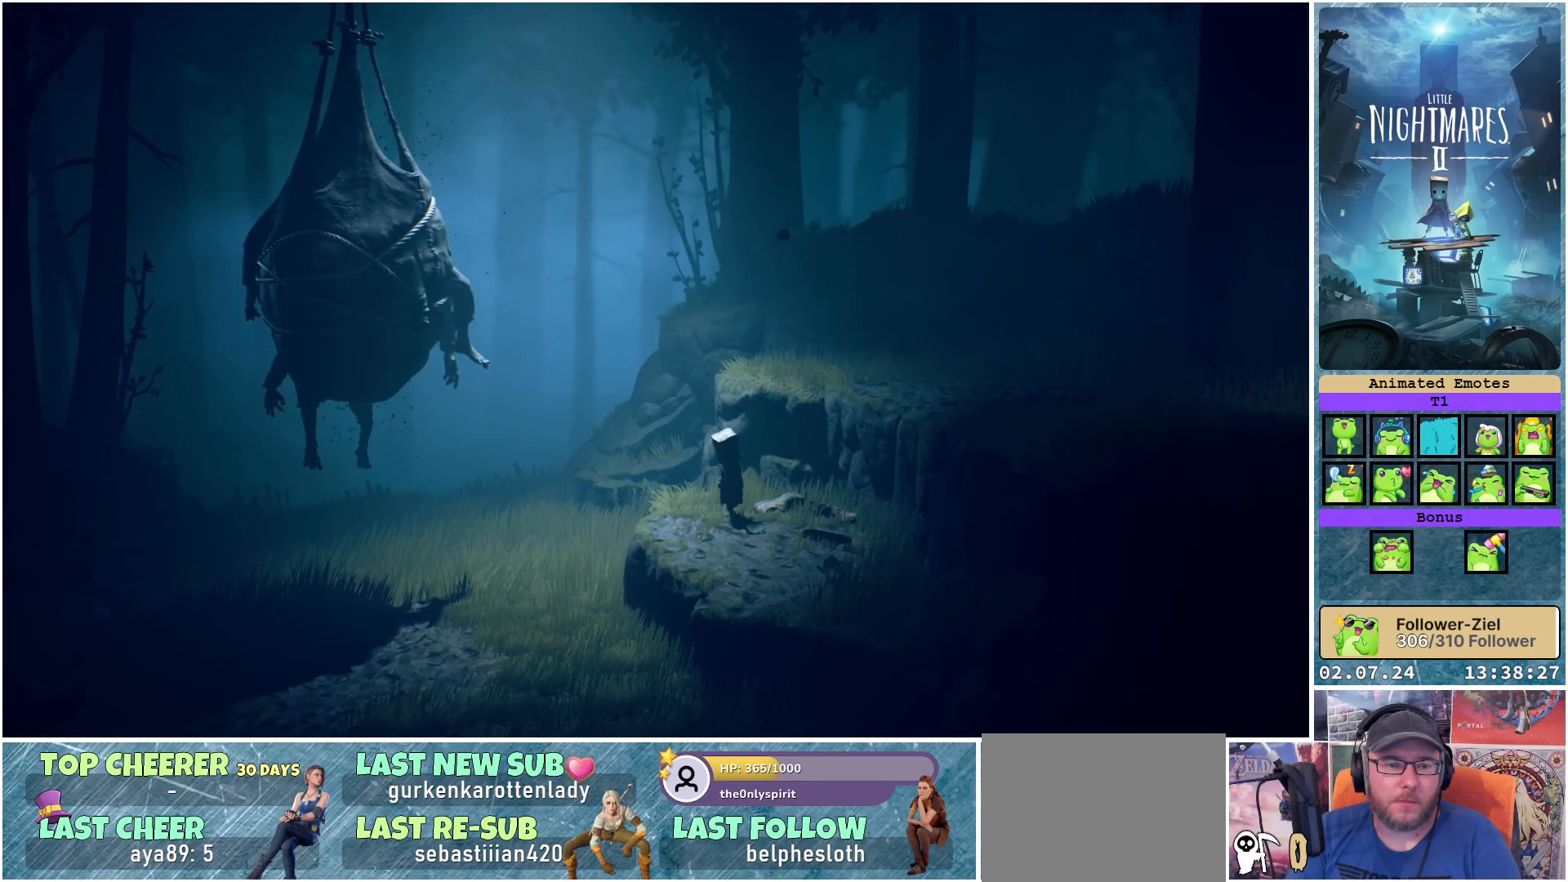
{"buttons": [], "left_stick": "down-right", "right_stick": "center", "events": [[483, "left_stick", "down-right"]]}
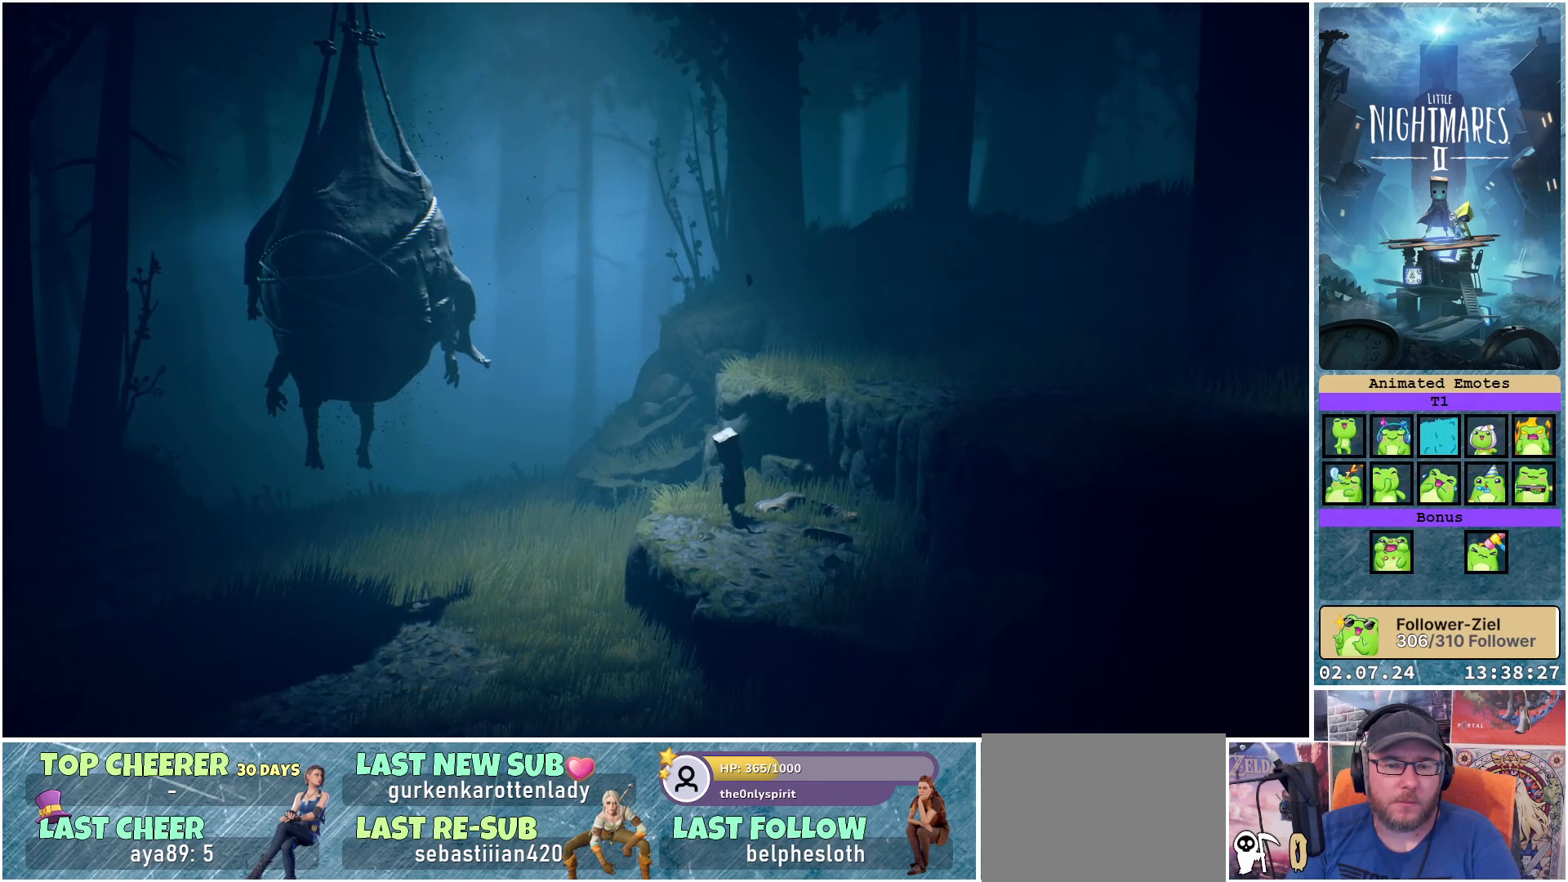
{"buttons": [], "left_stick": "down", "right_stick": "center", "events": [[383, "left_stick", "down"]]}
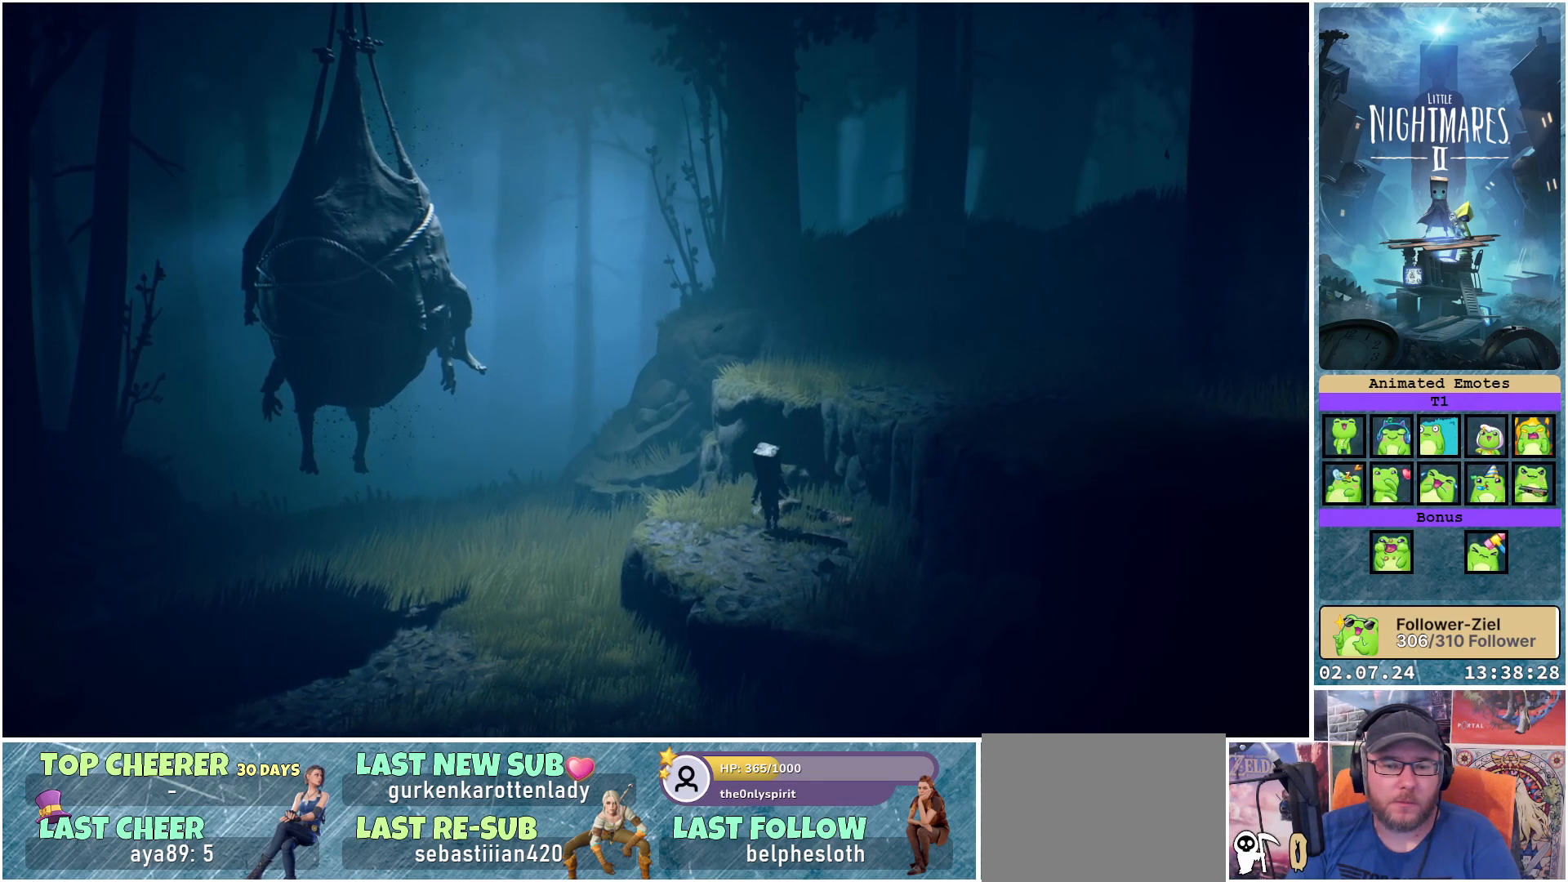
{"buttons": [], "left_stick": "down", "right_stick": "center", "events": []}
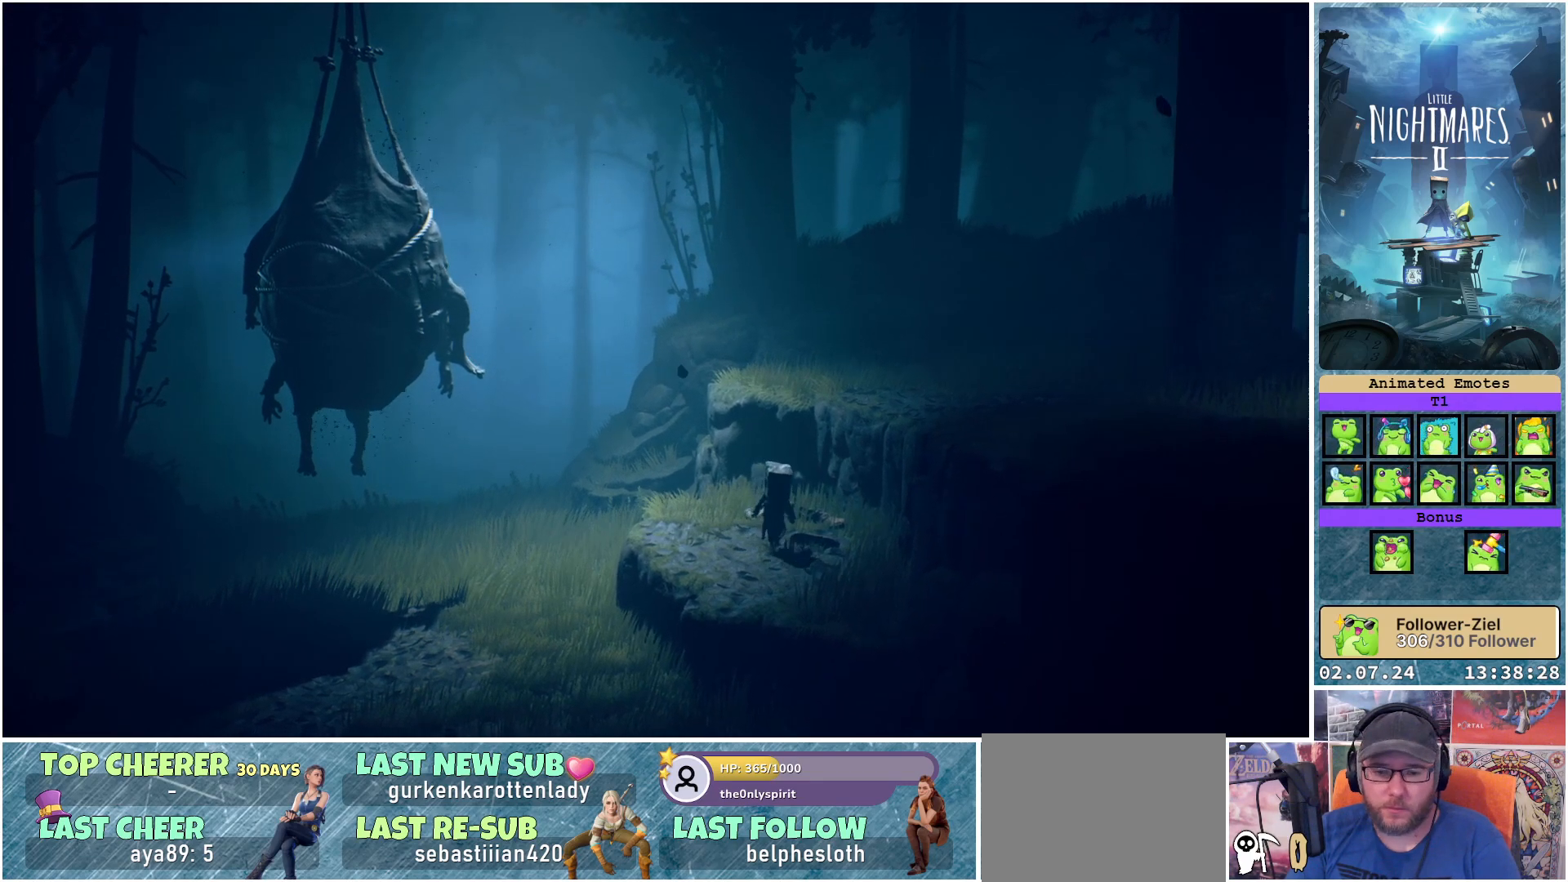
{"buttons": [], "left_stick": "down", "right_stick": "center", "events": []}
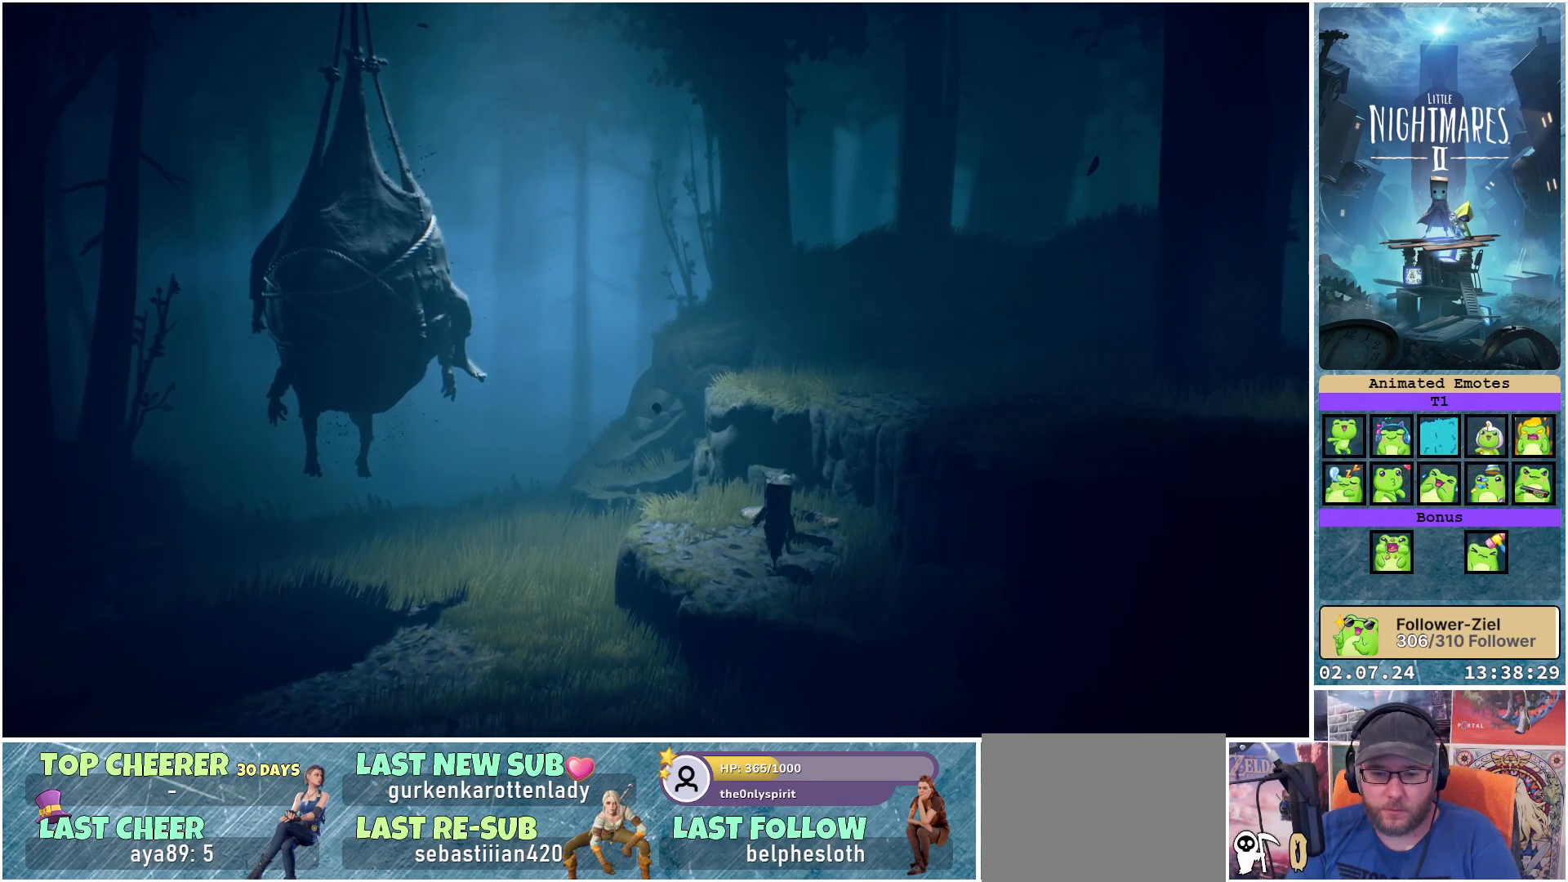
{"buttons": [], "left_stick": "down", "right_stick": "center", "events": []}
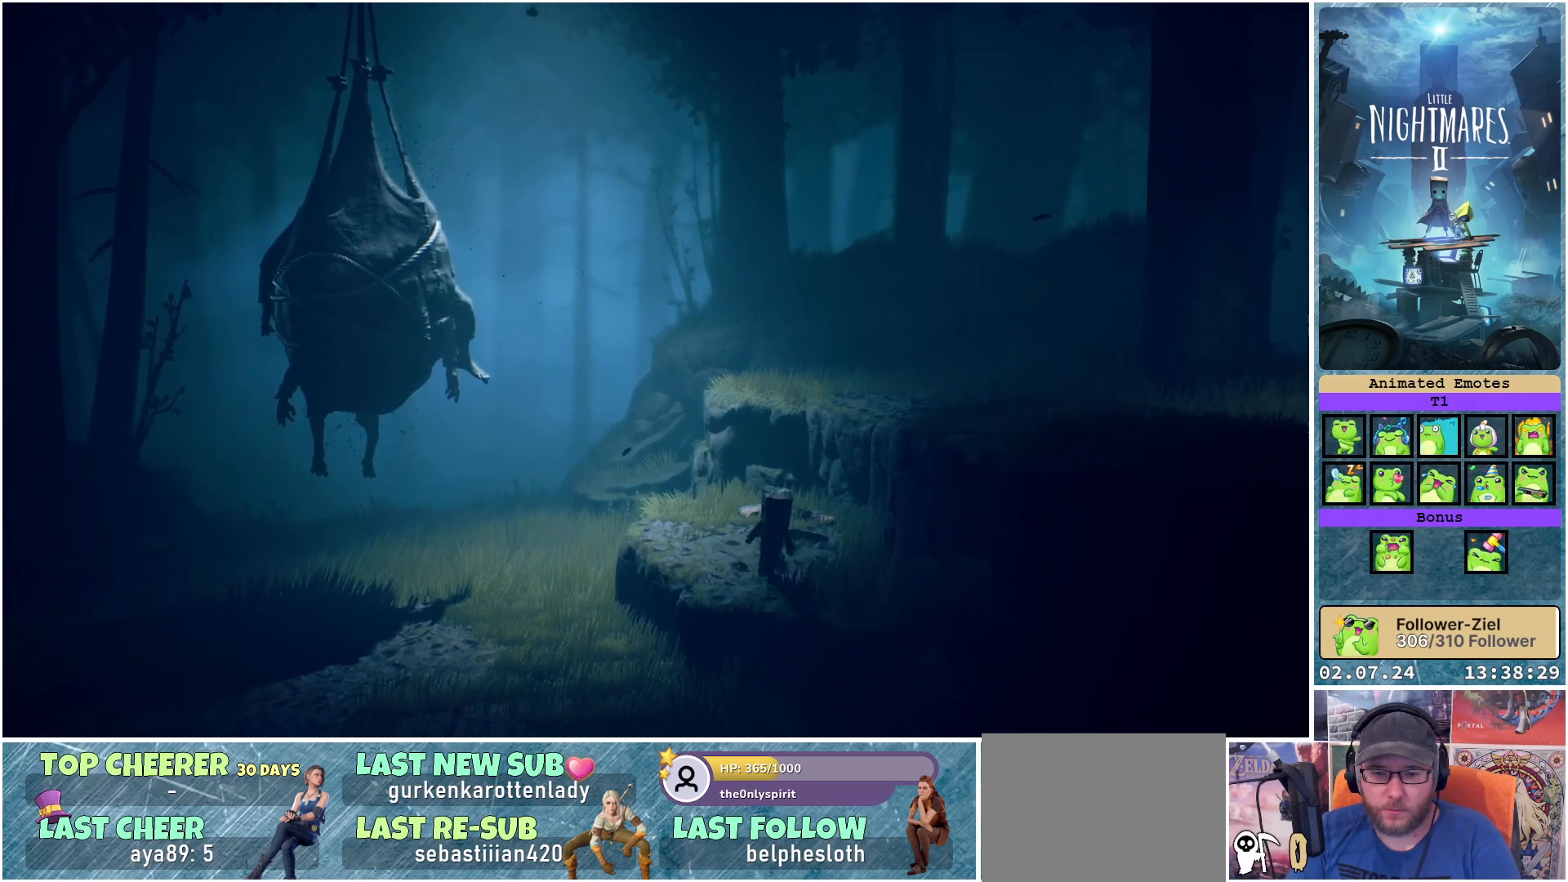
{"buttons": [], "left_stick": "down-right", "right_stick": "center", "events": [[417, "left_stick", "down-right"]]}
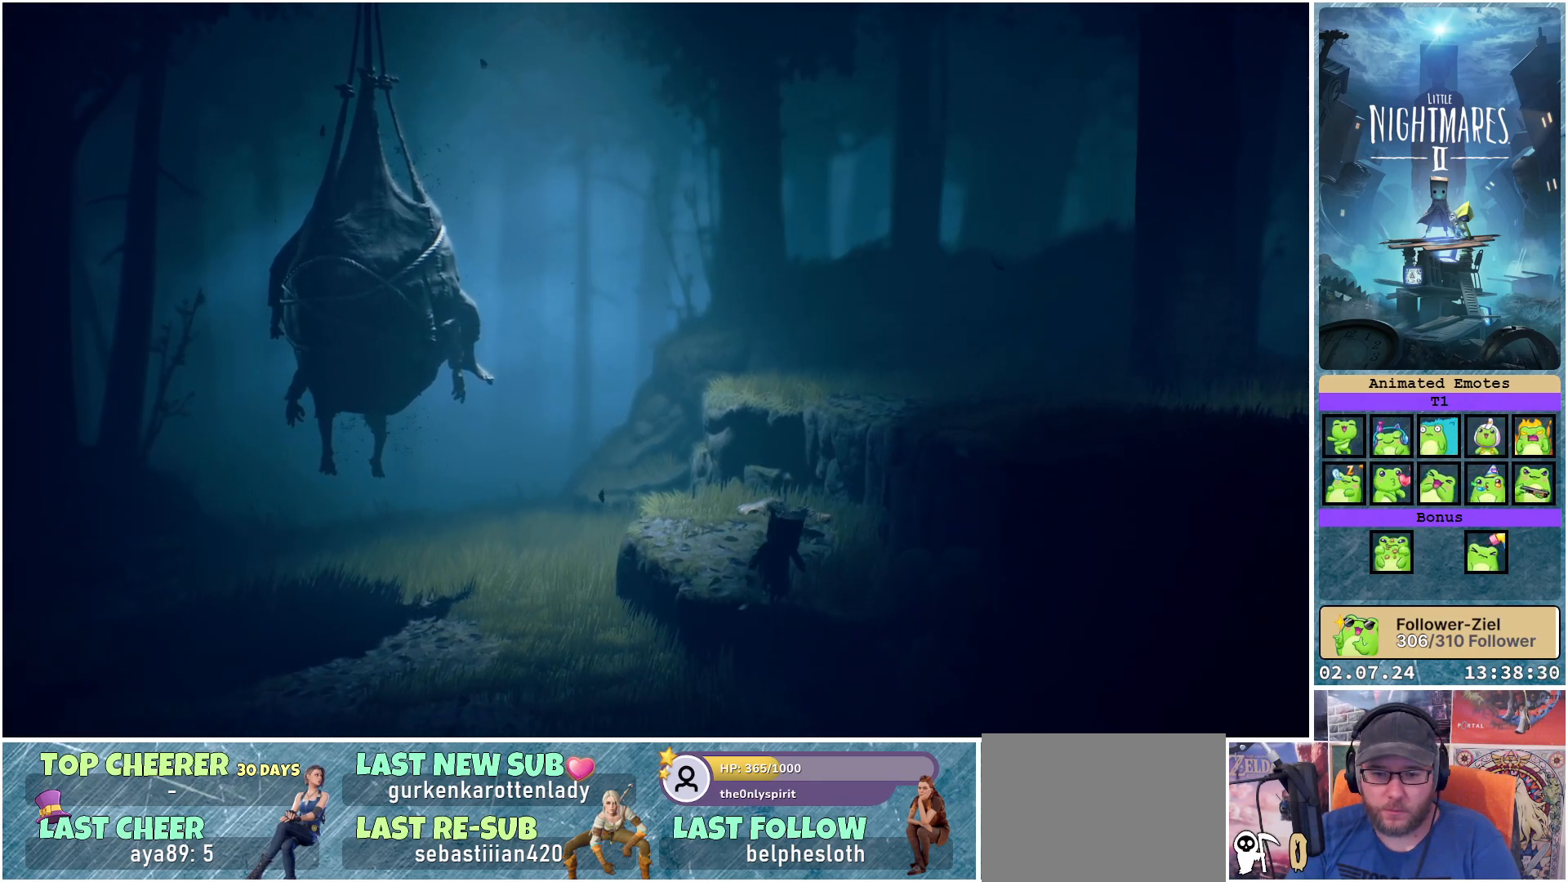
{"buttons": [], "left_stick": "right", "right_stick": "center", "events": [[83, "left_stick", "right"]]}